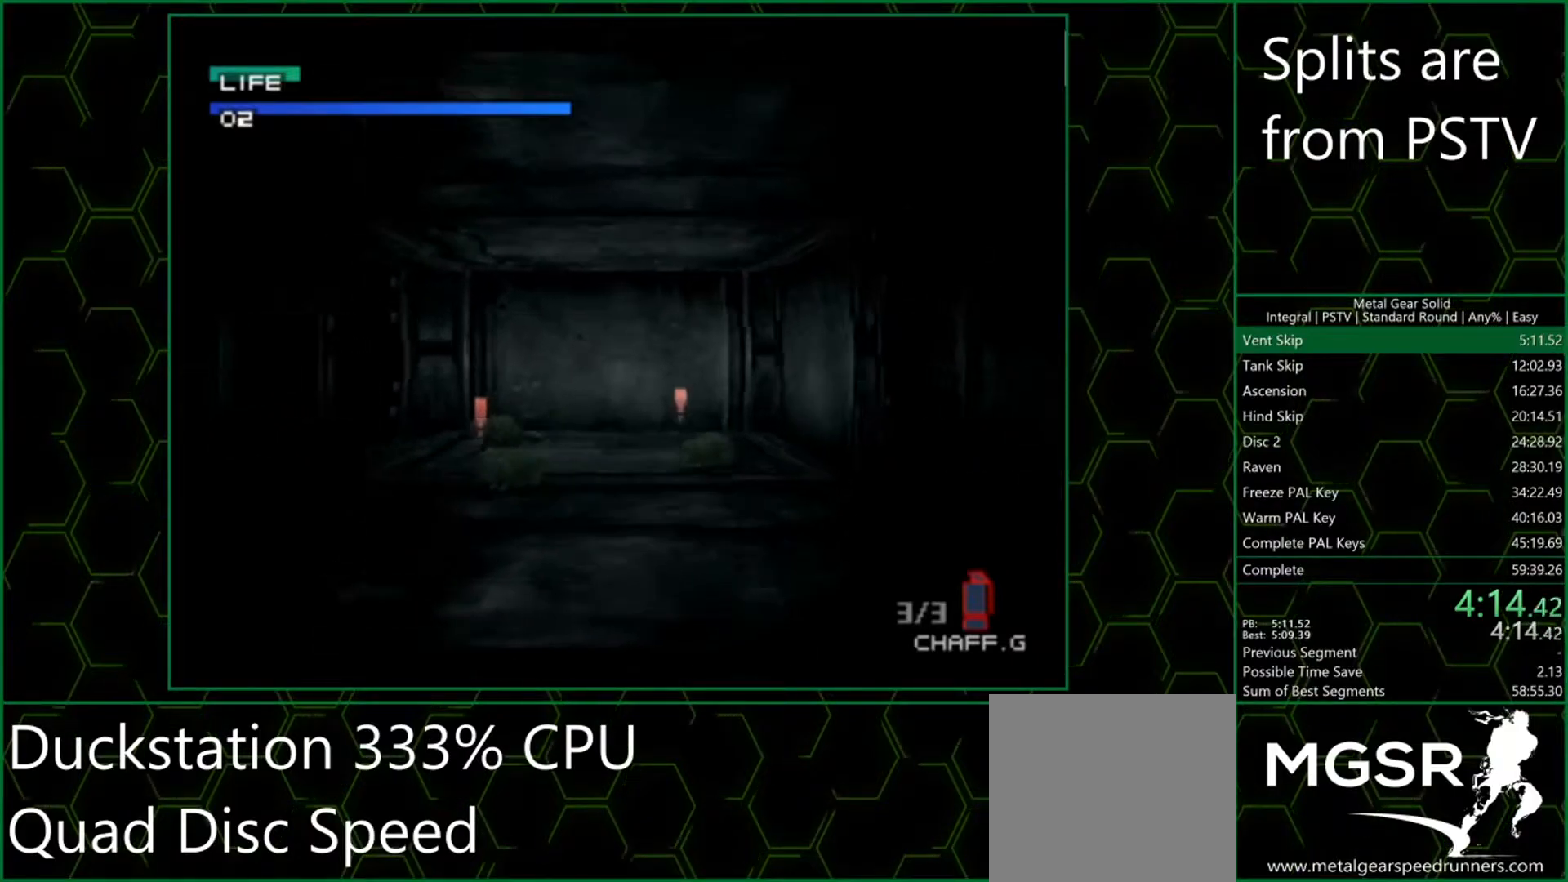
Gameplay with a controller (PlayStation layout); each line is a JSON object with the inputs held at the frame after it. "events" lists button and stick changes between this image and that frame as [ms after this image, input, new state], when the widget could be followed in between. Not read: L3 R3 right_stick.
{"buttons": [], "left_stick": "up", "events": []}
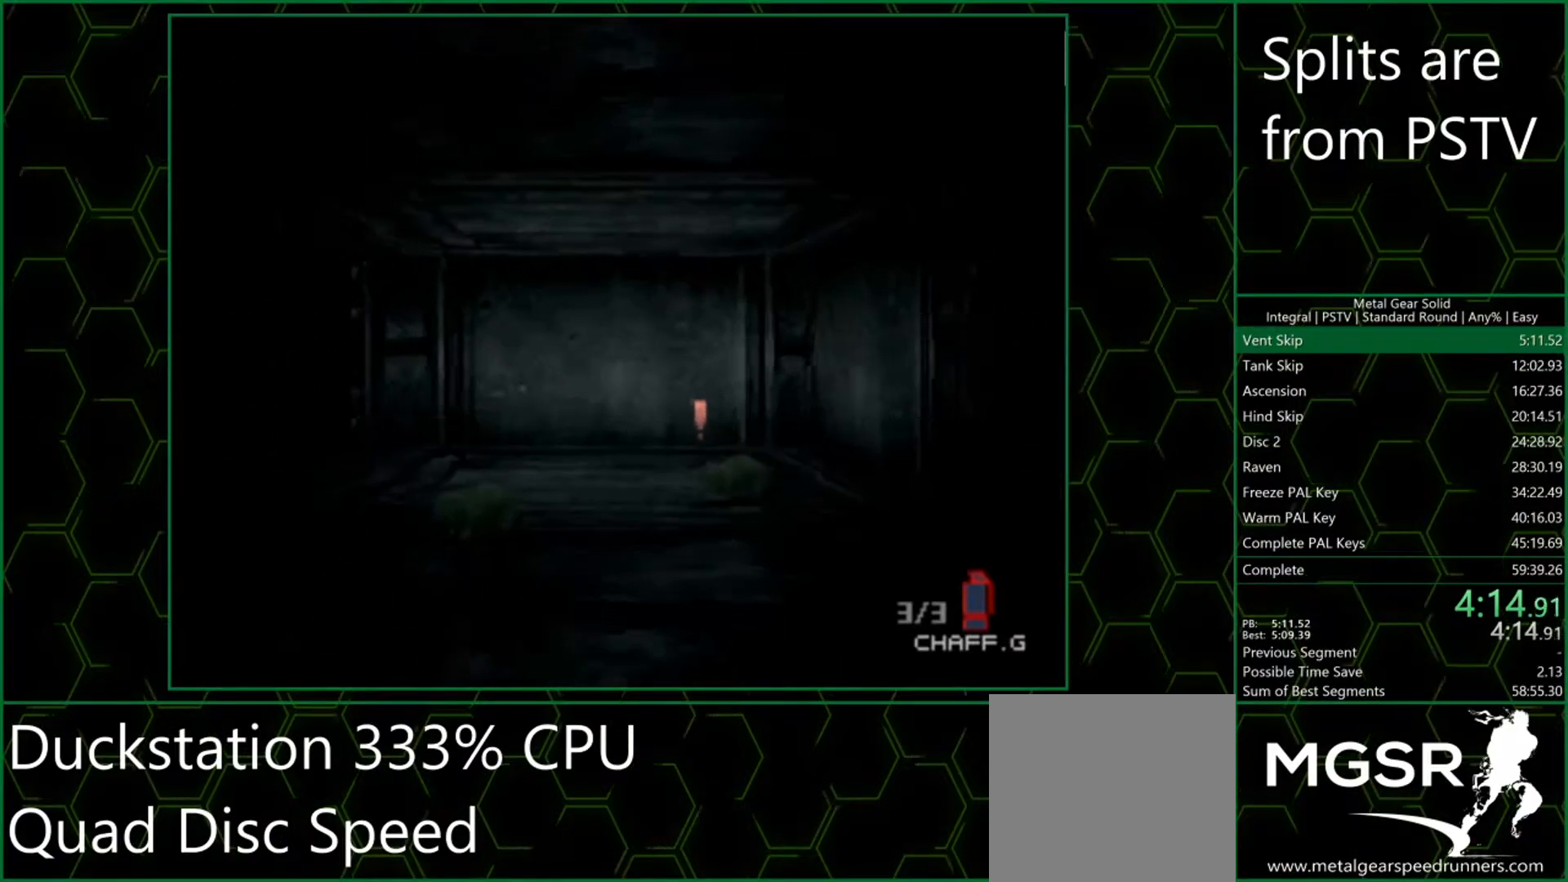
{"buttons": [], "left_stick": "up", "events": []}
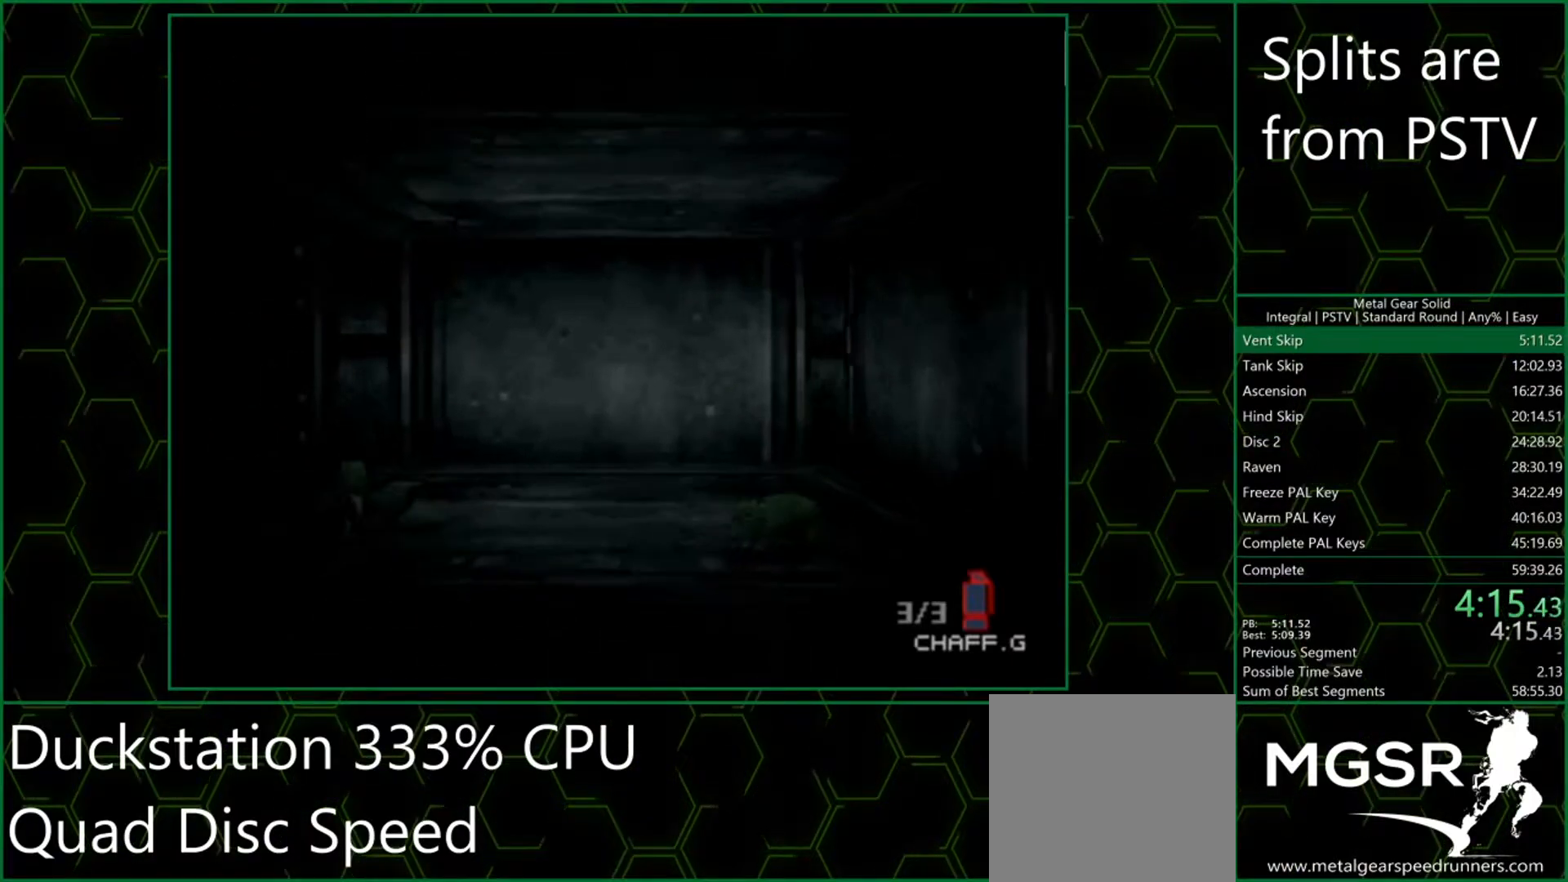
{"buttons": [], "left_stick": "up", "events": []}
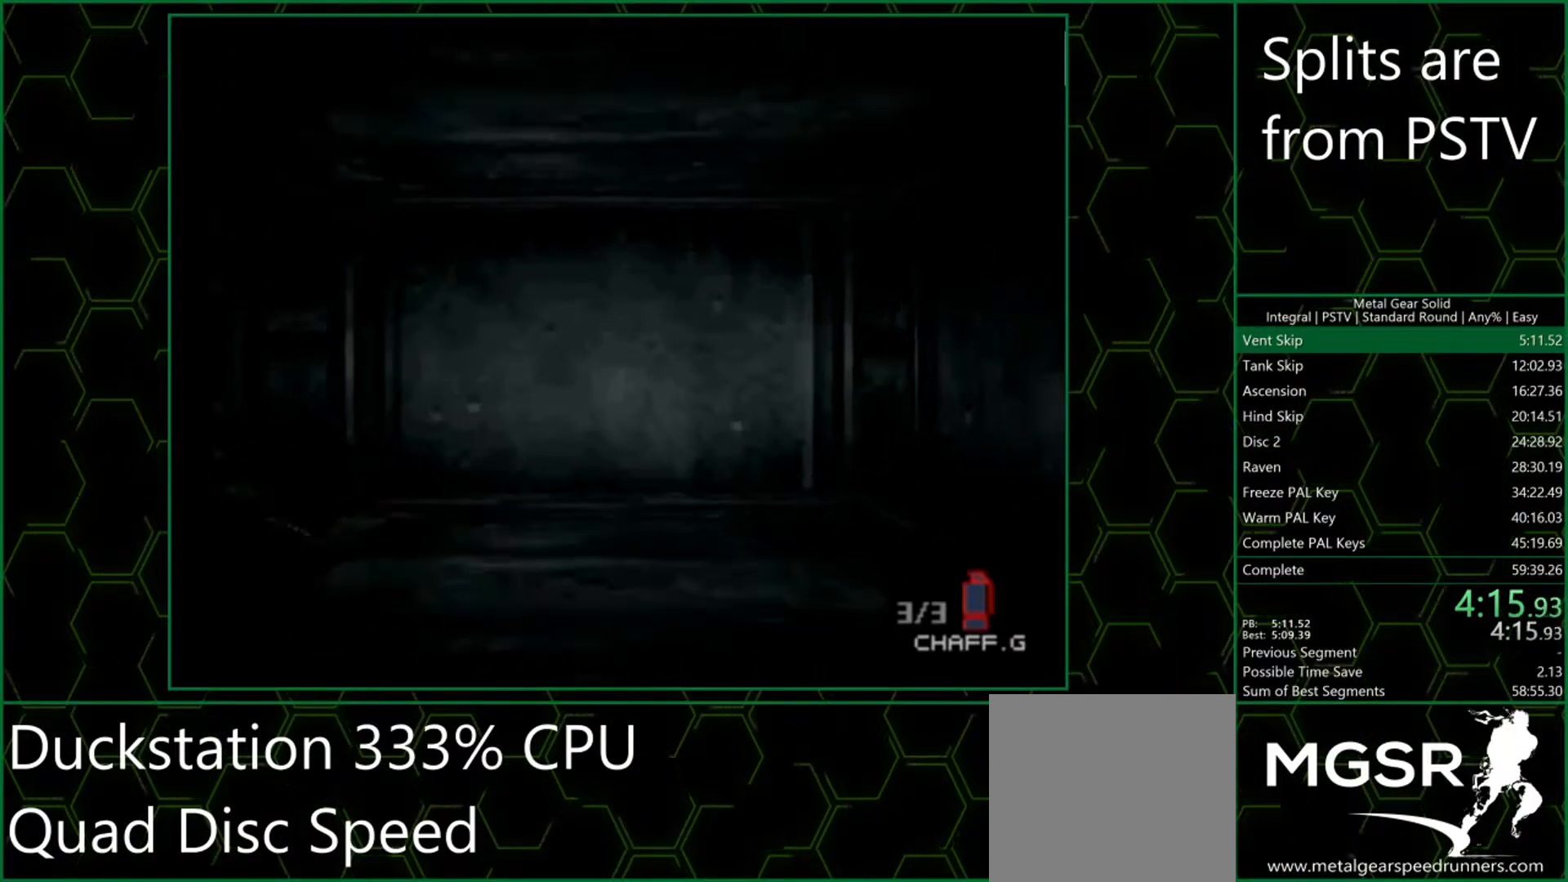
{"buttons": [], "left_stick": "up-left", "events": [[133, "left_stick", "up-left"]]}
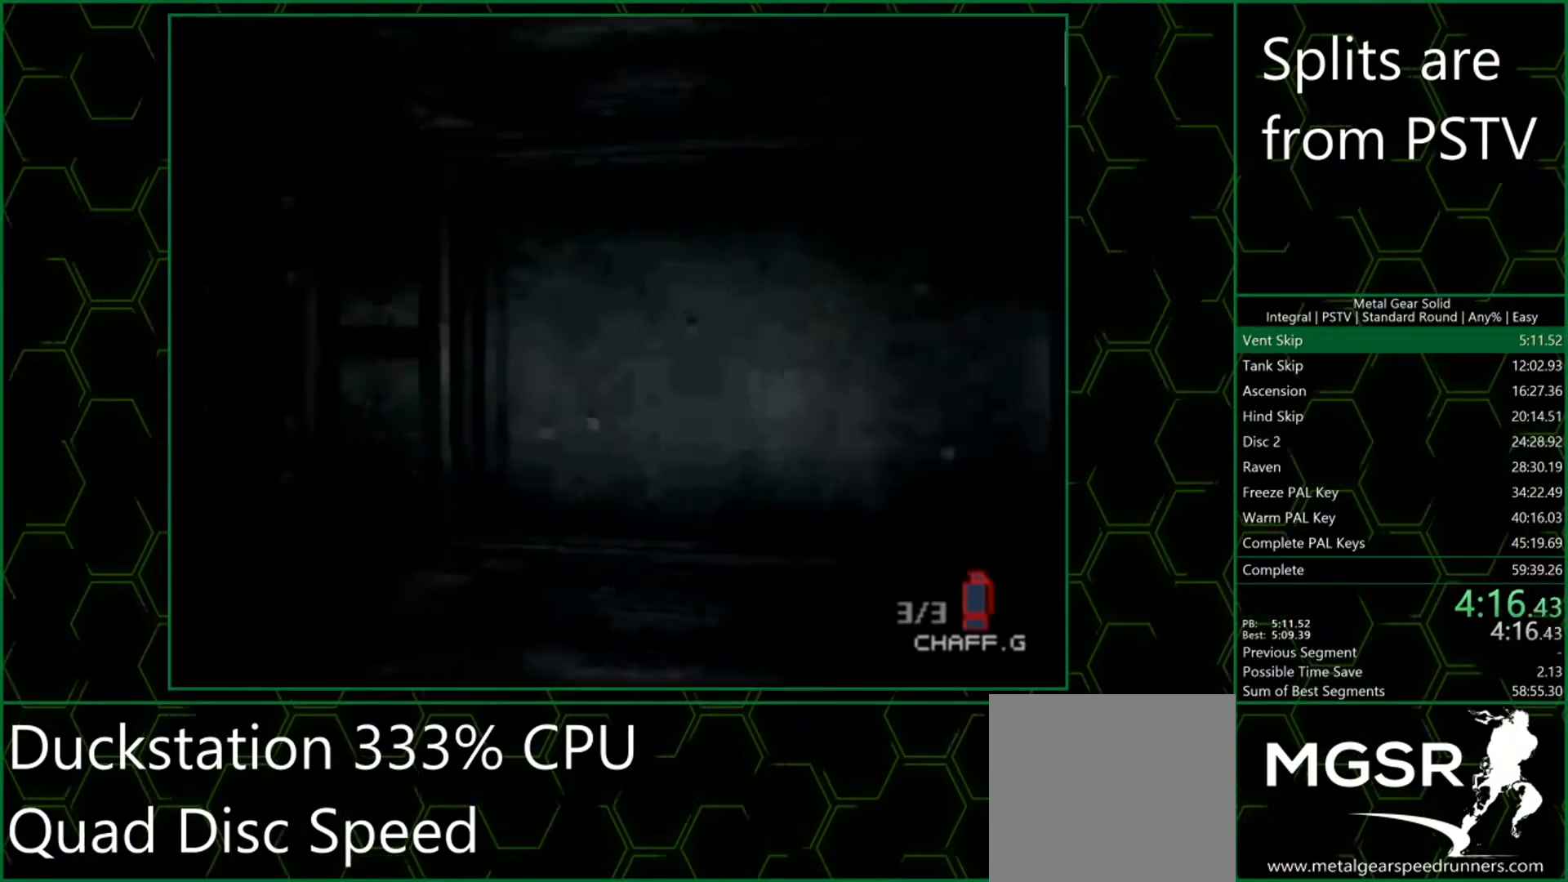
{"buttons": [], "left_stick": "up-left", "events": []}
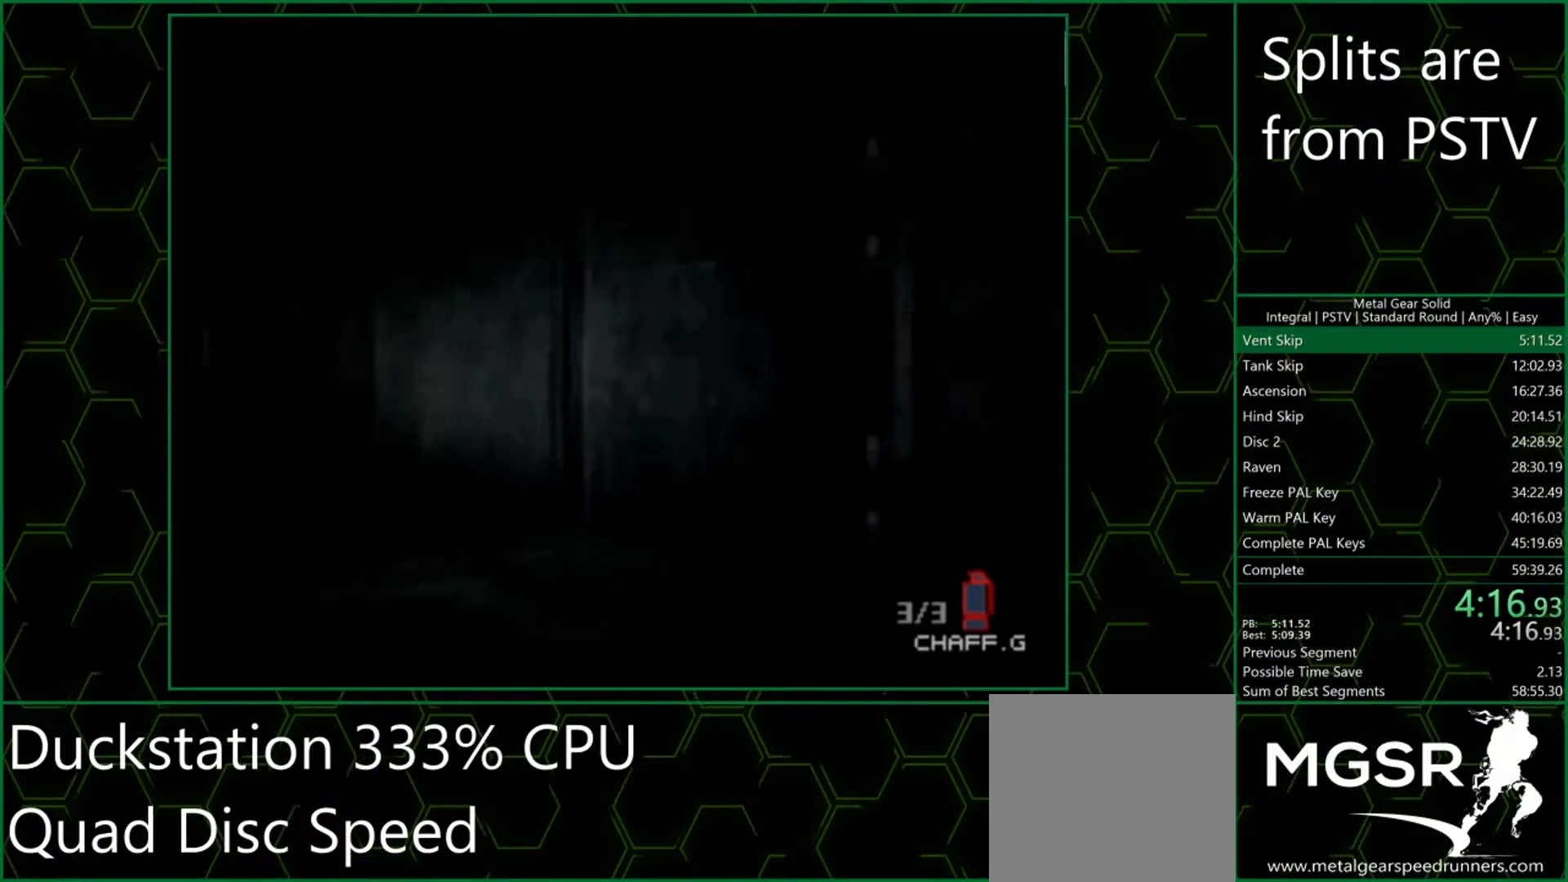
{"buttons": [], "left_stick": "up", "events": [[250, "left_stick", "up"]]}
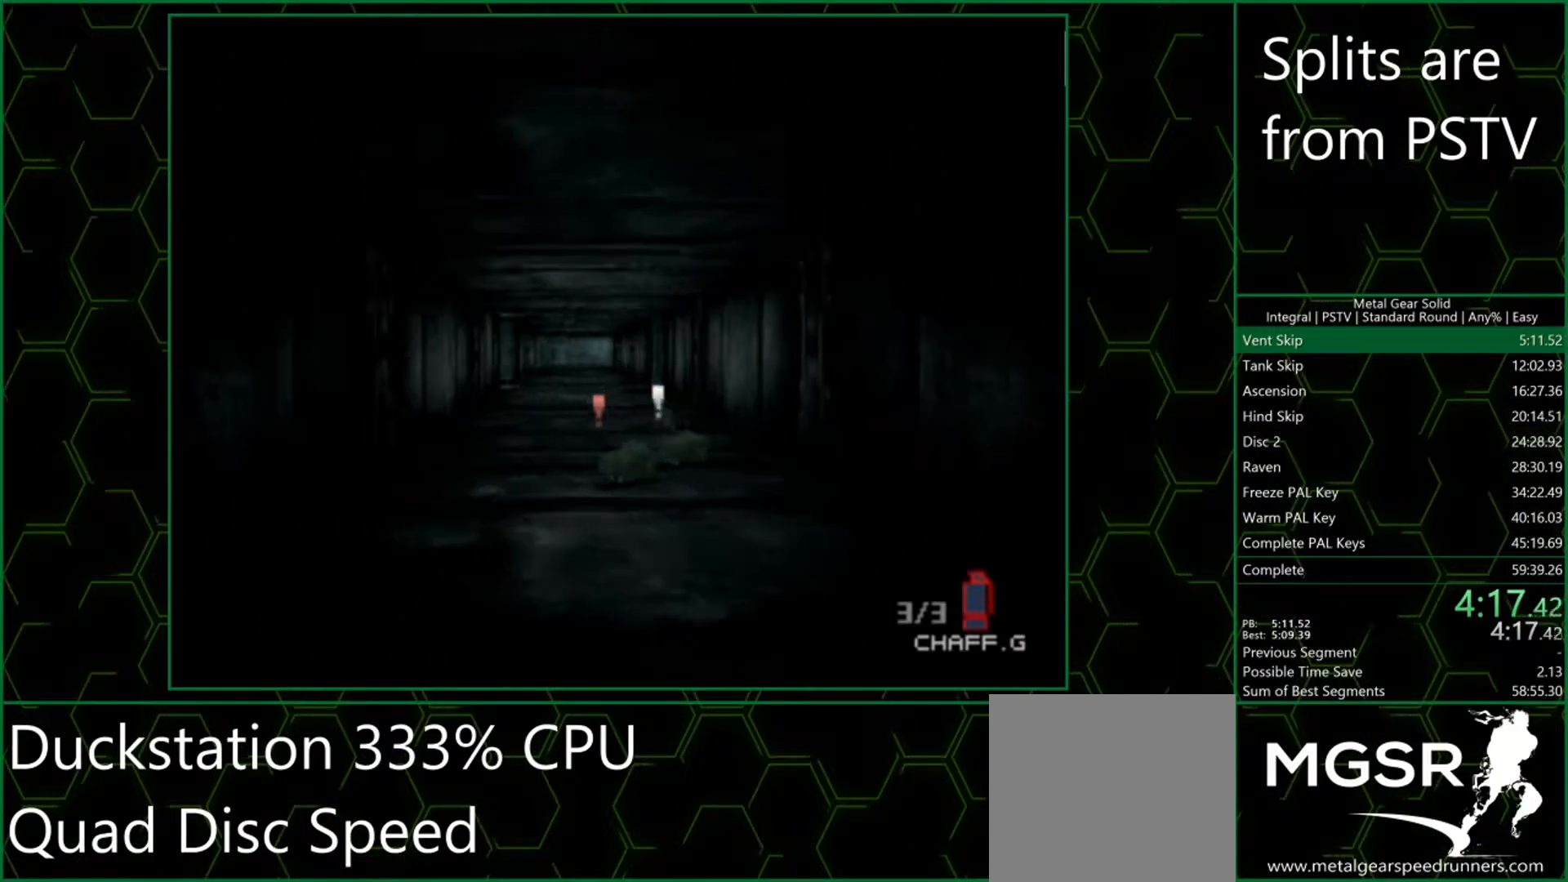
{"buttons": [], "left_stick": "up", "events": []}
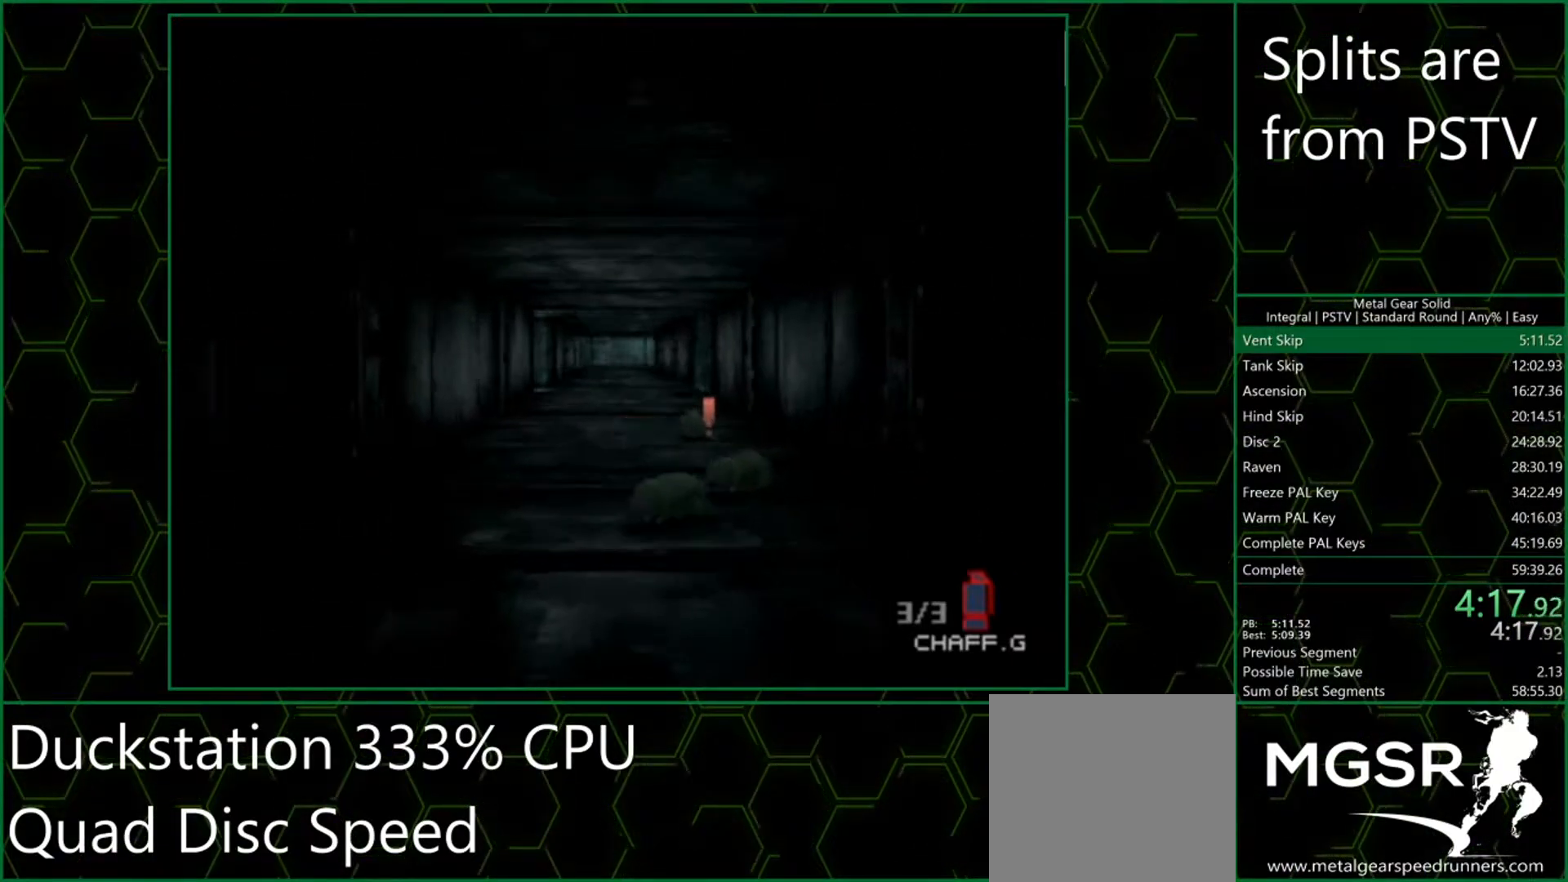
{"buttons": [], "left_stick": "up", "events": []}
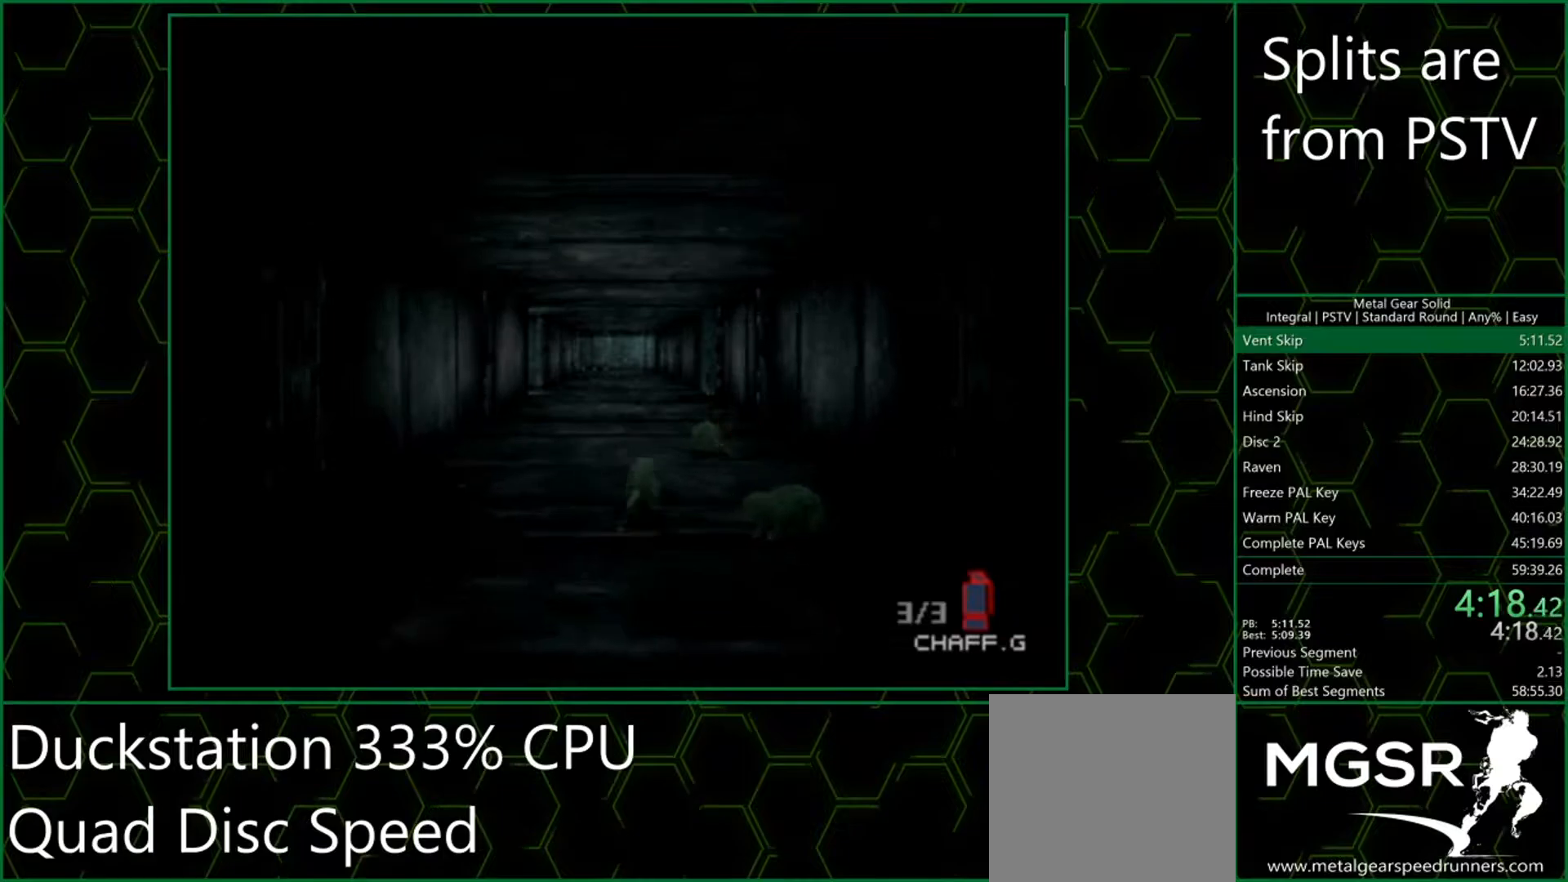
{"buttons": [], "left_stick": "up", "events": []}
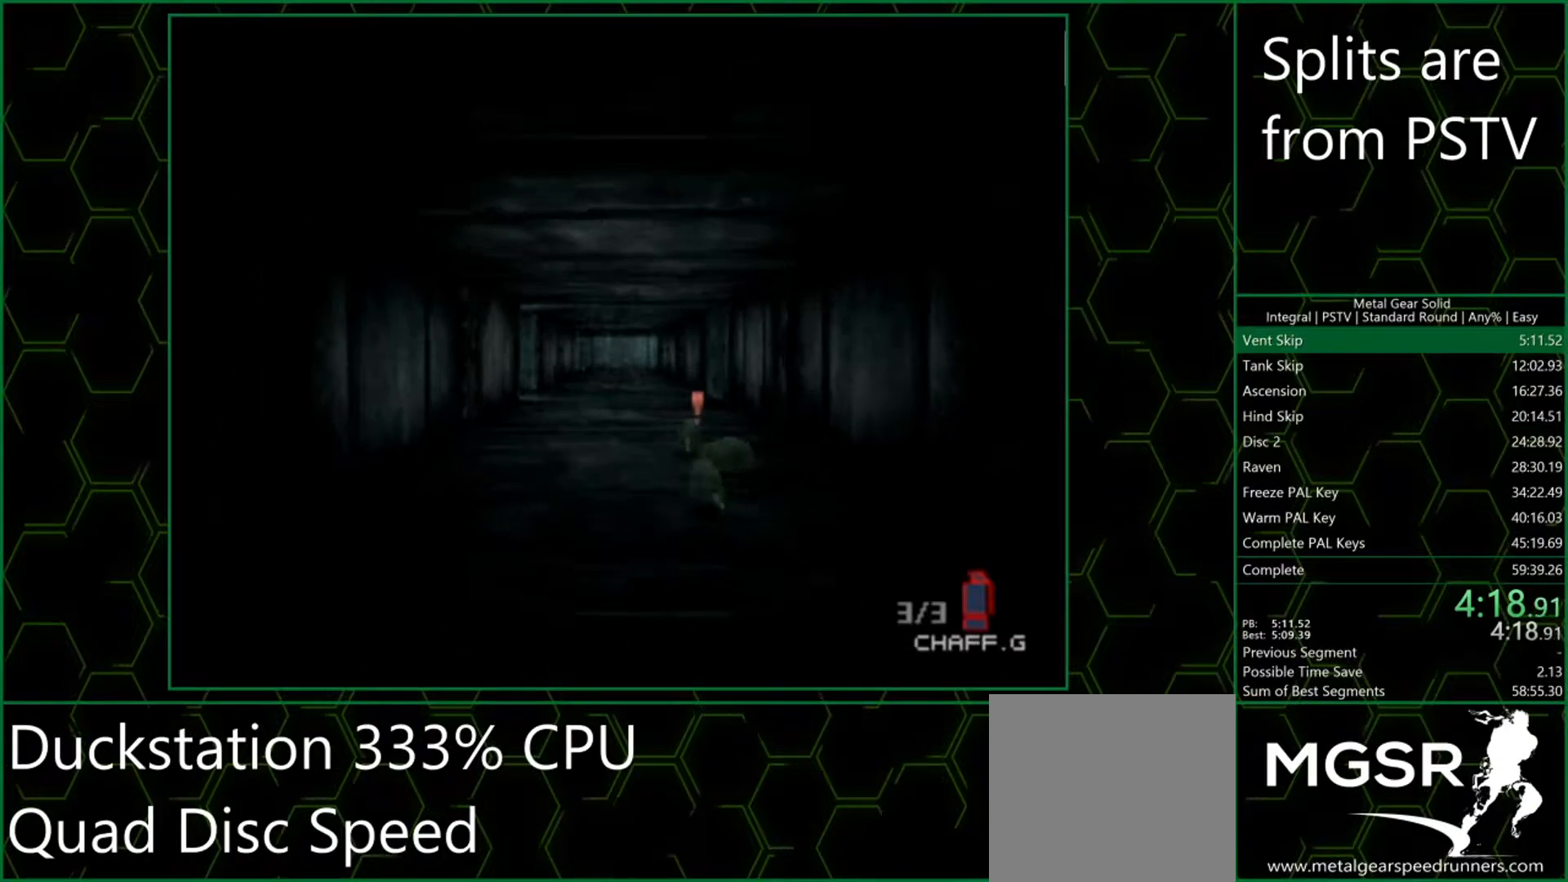
{"buttons": [], "left_stick": "up", "events": []}
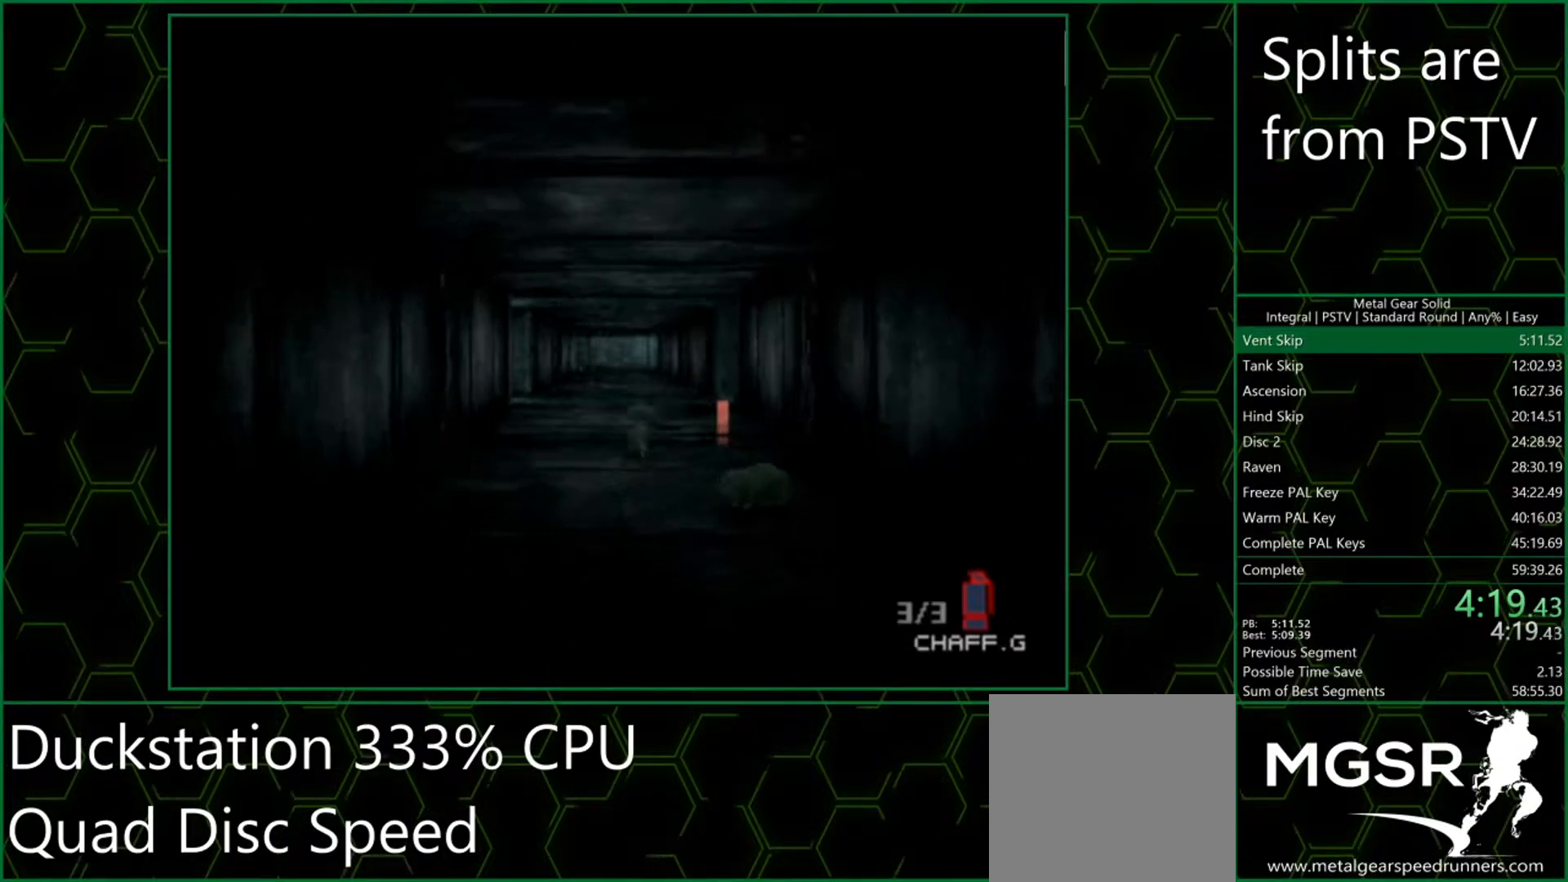
{"buttons": [], "left_stick": "up", "events": []}
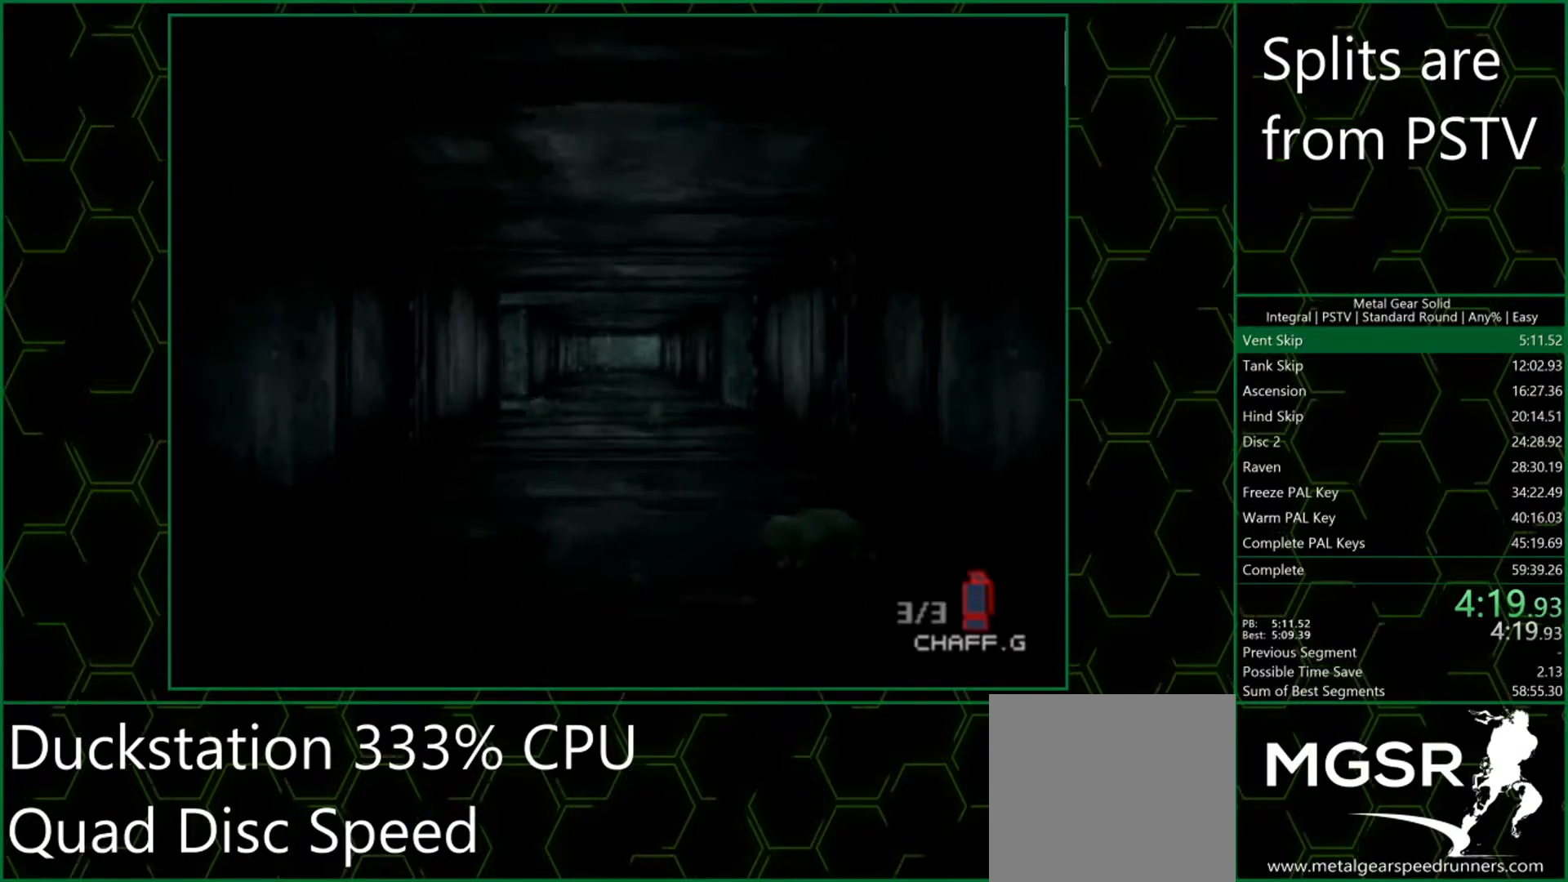
{"buttons": [], "left_stick": "up", "events": []}
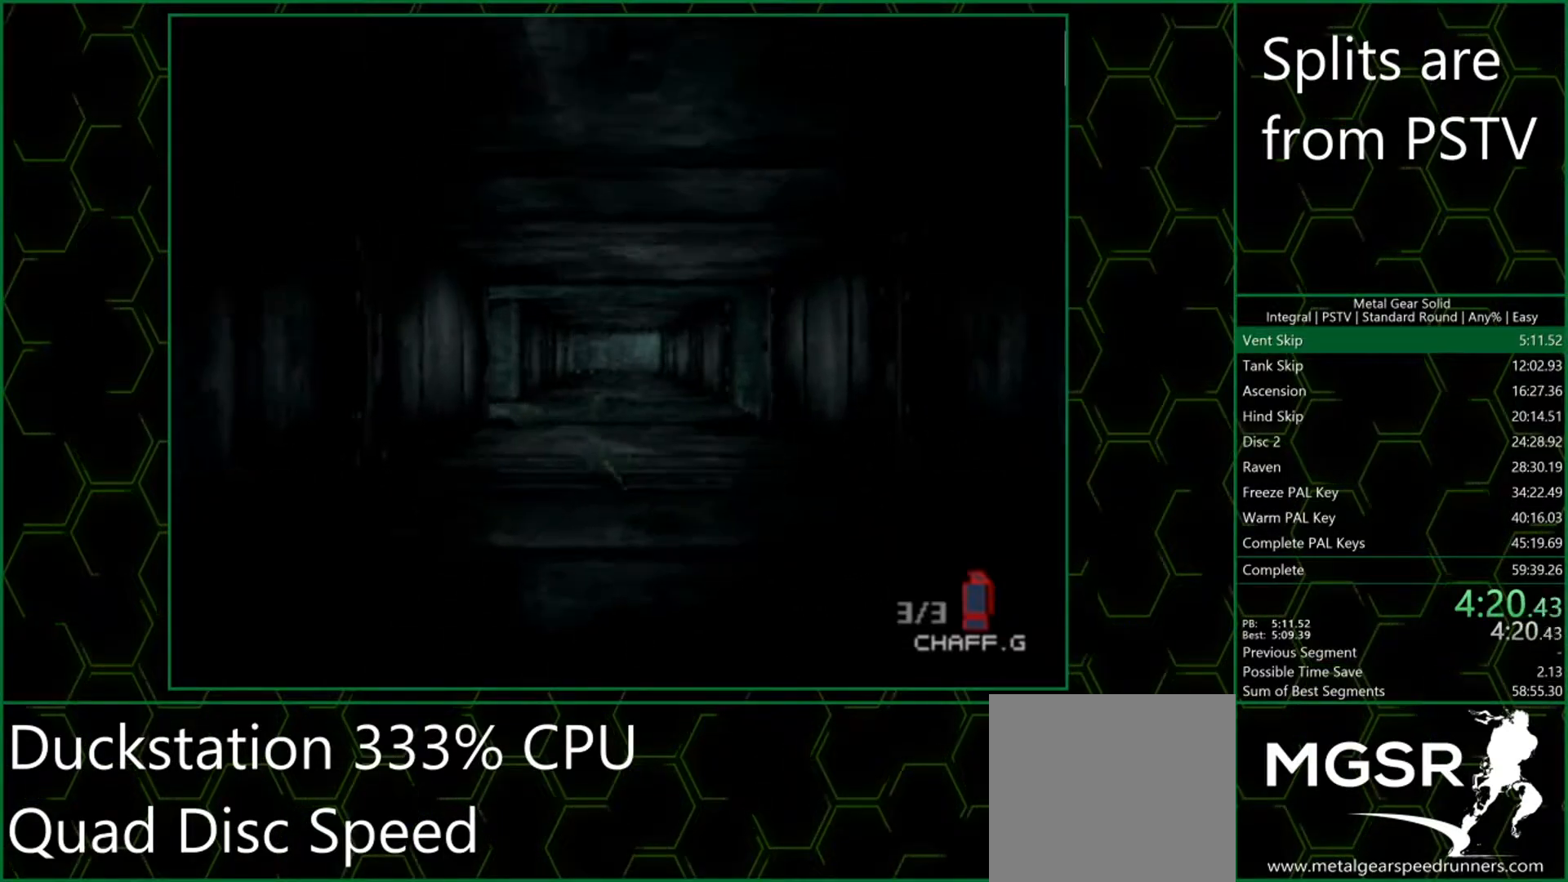
{"buttons": [], "left_stick": "up", "events": []}
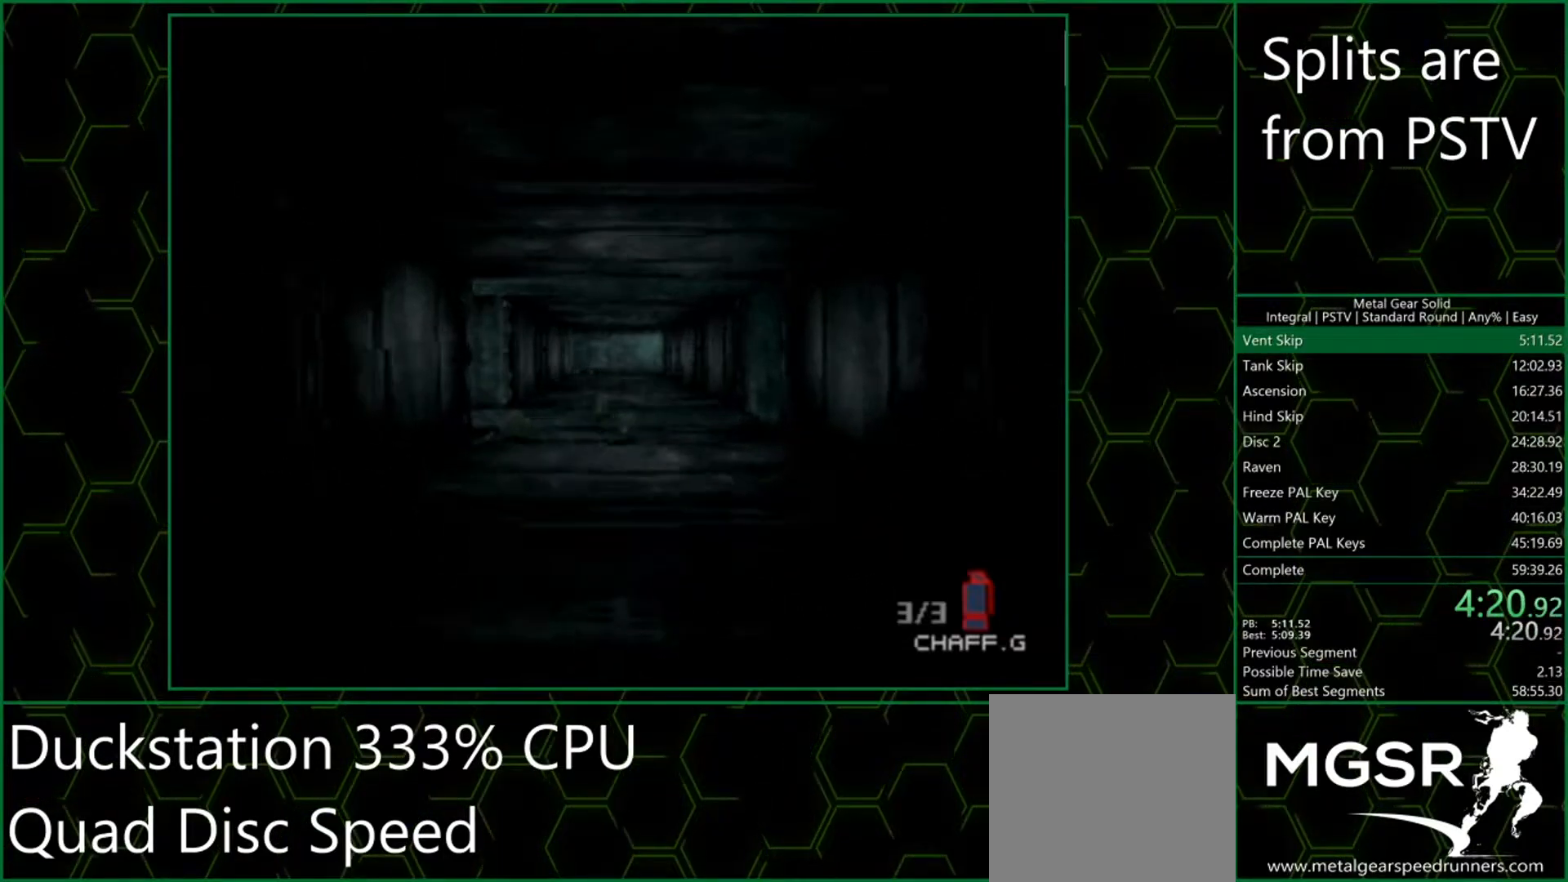
{"buttons": [], "left_stick": "up", "events": []}
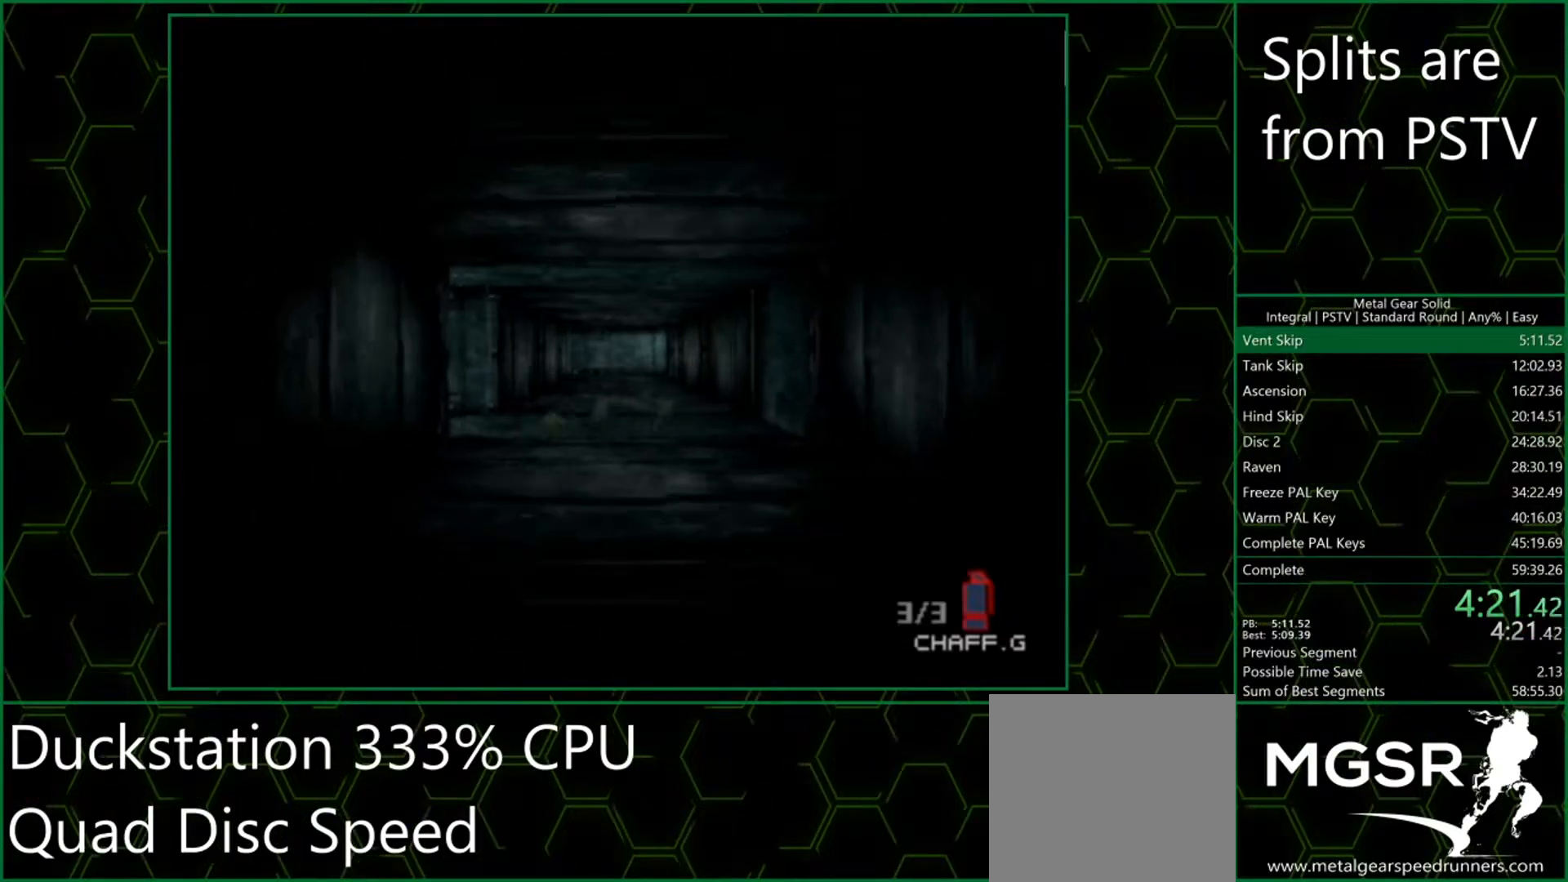
{"buttons": [], "left_stick": "up", "events": []}
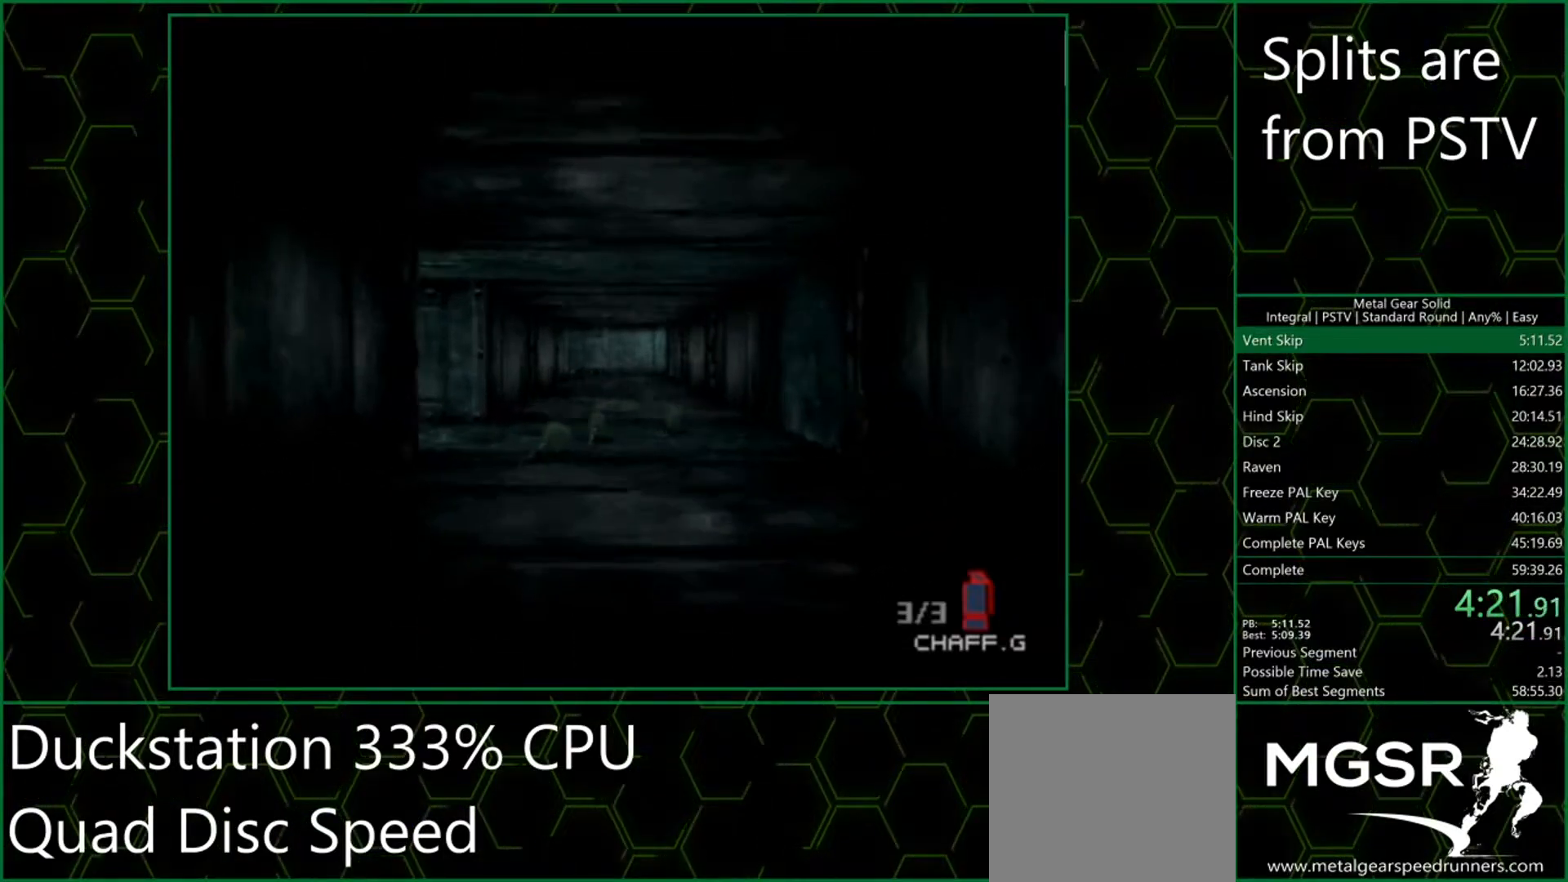
{"buttons": [], "left_stick": "up", "events": []}
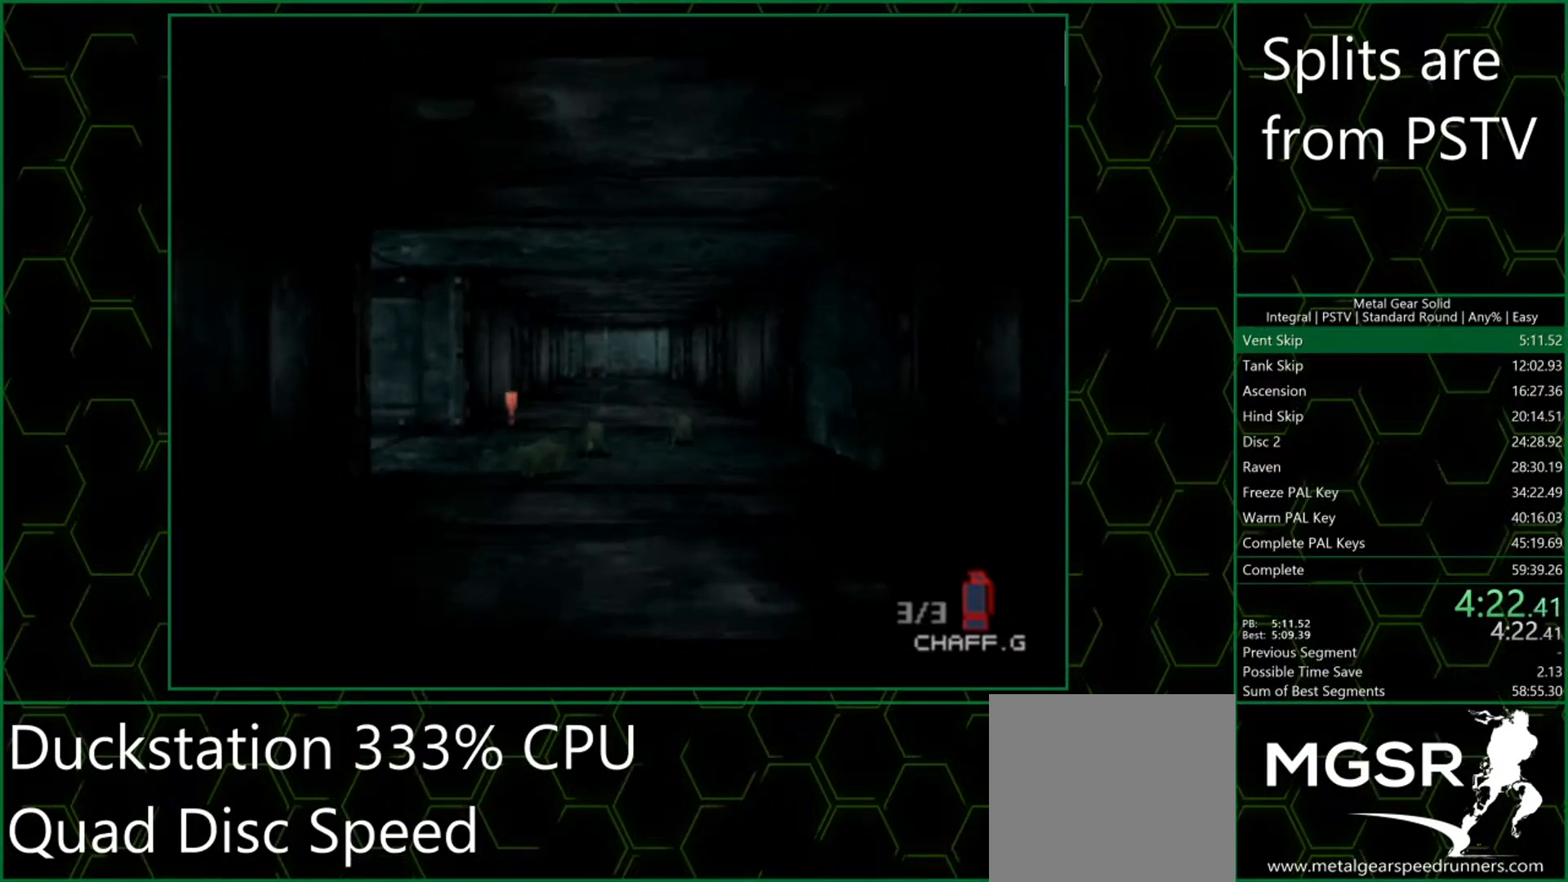
{"buttons": [], "left_stick": "up", "events": []}
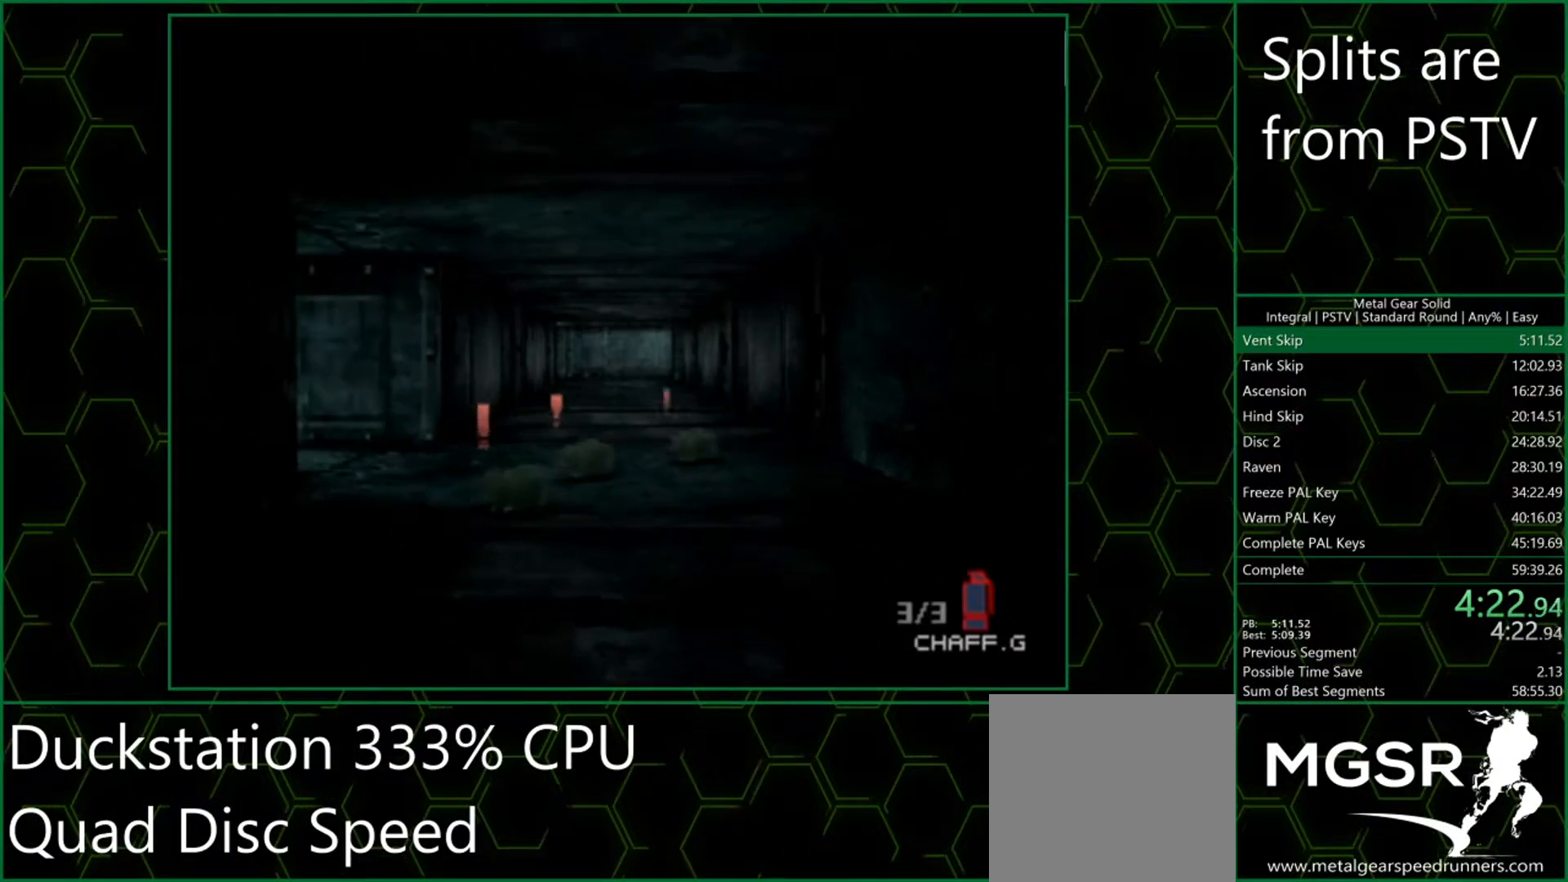
{"buttons": [], "left_stick": "up", "events": []}
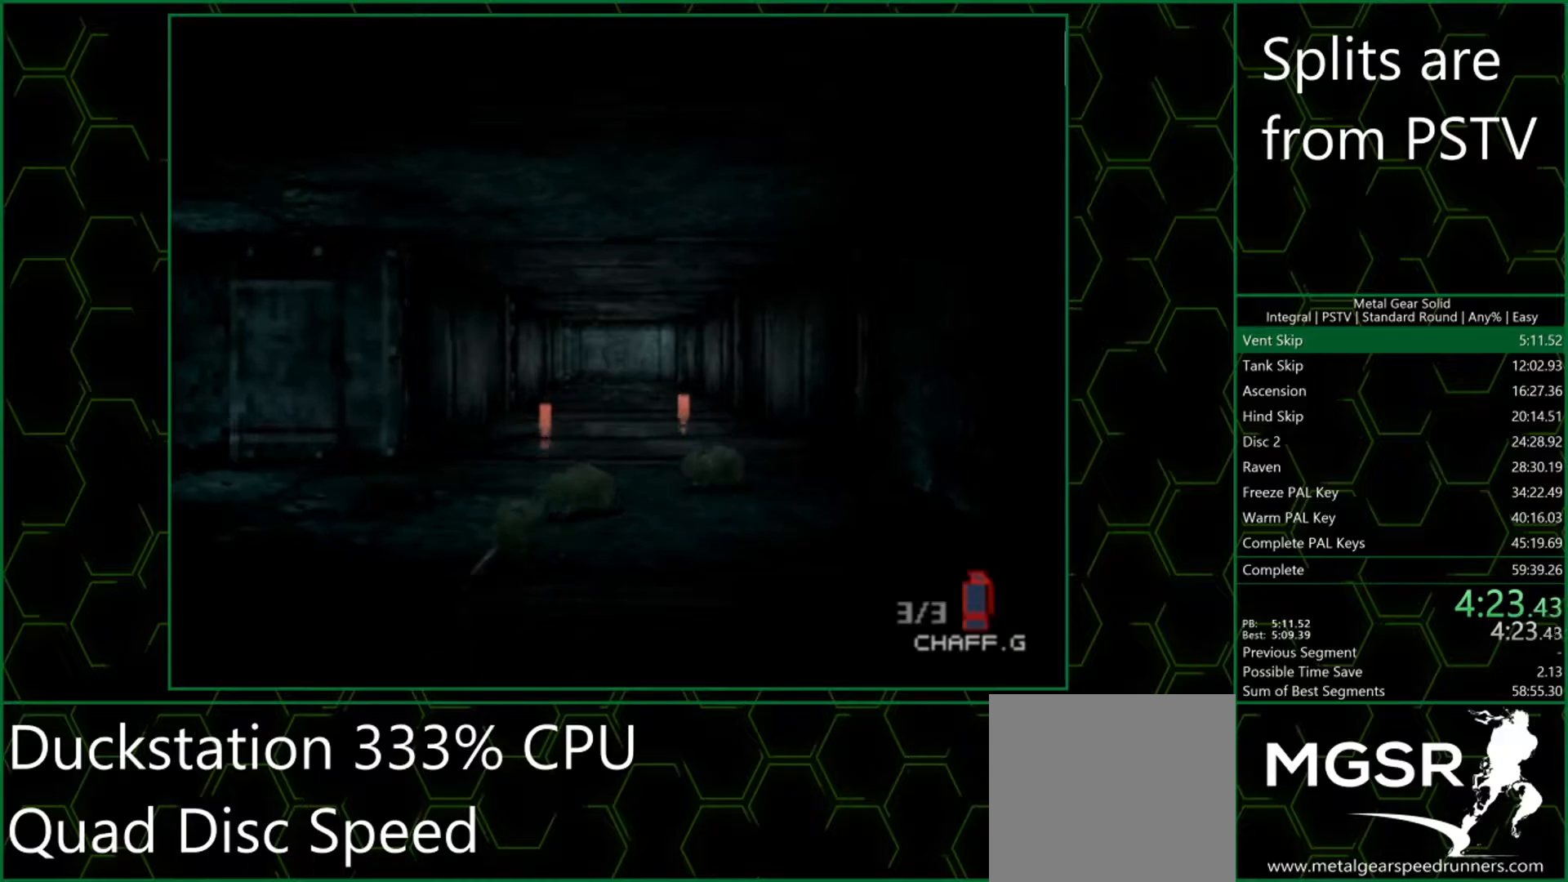
{"buttons": [], "left_stick": "up", "events": []}
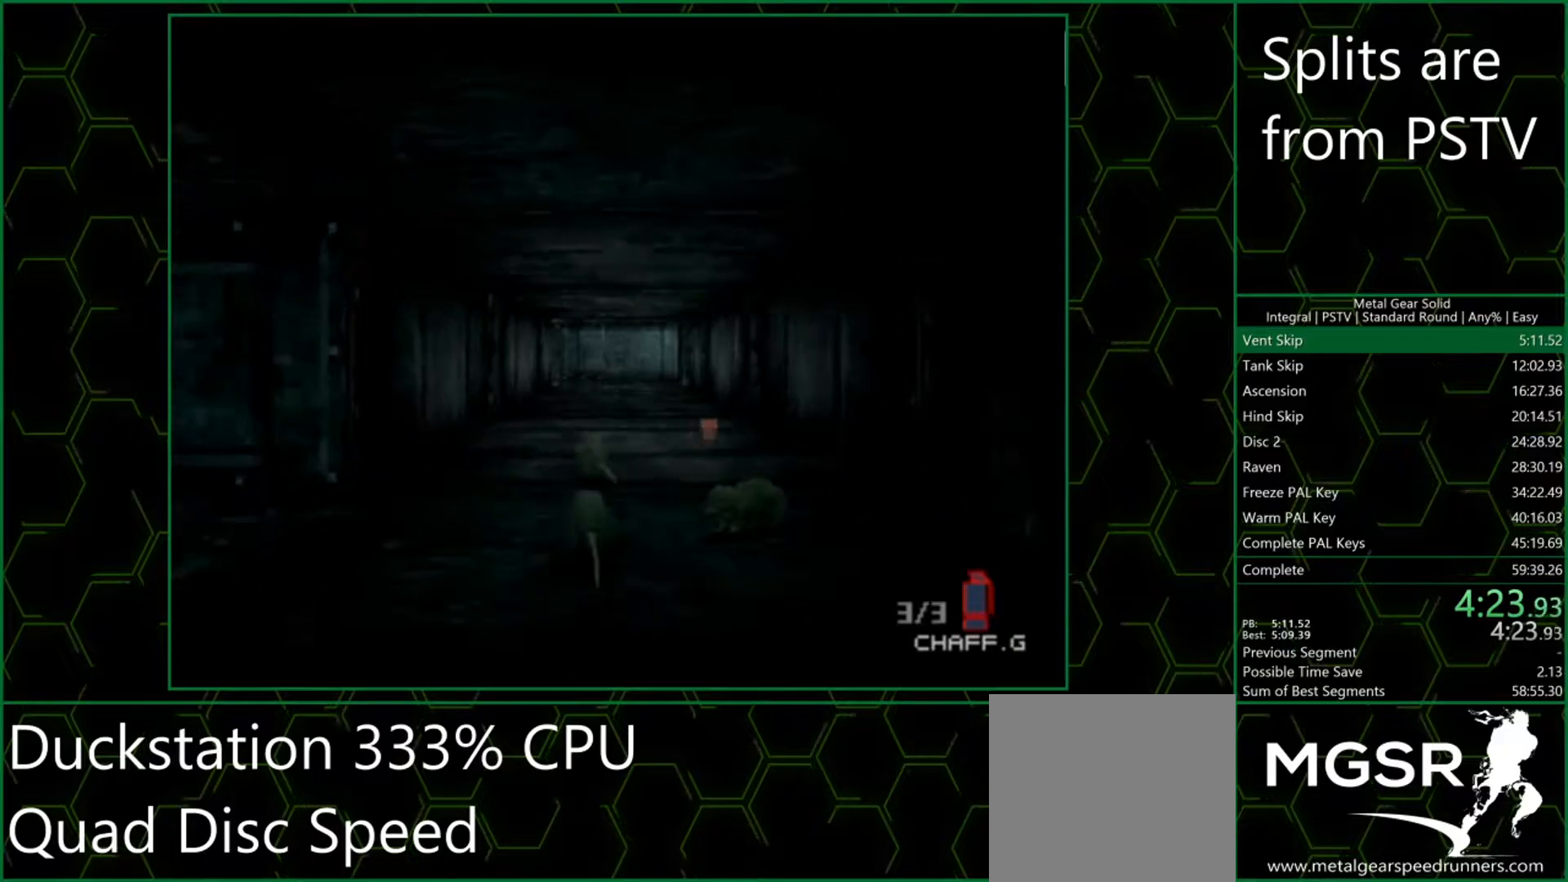
{"buttons": [], "left_stick": "up", "events": []}
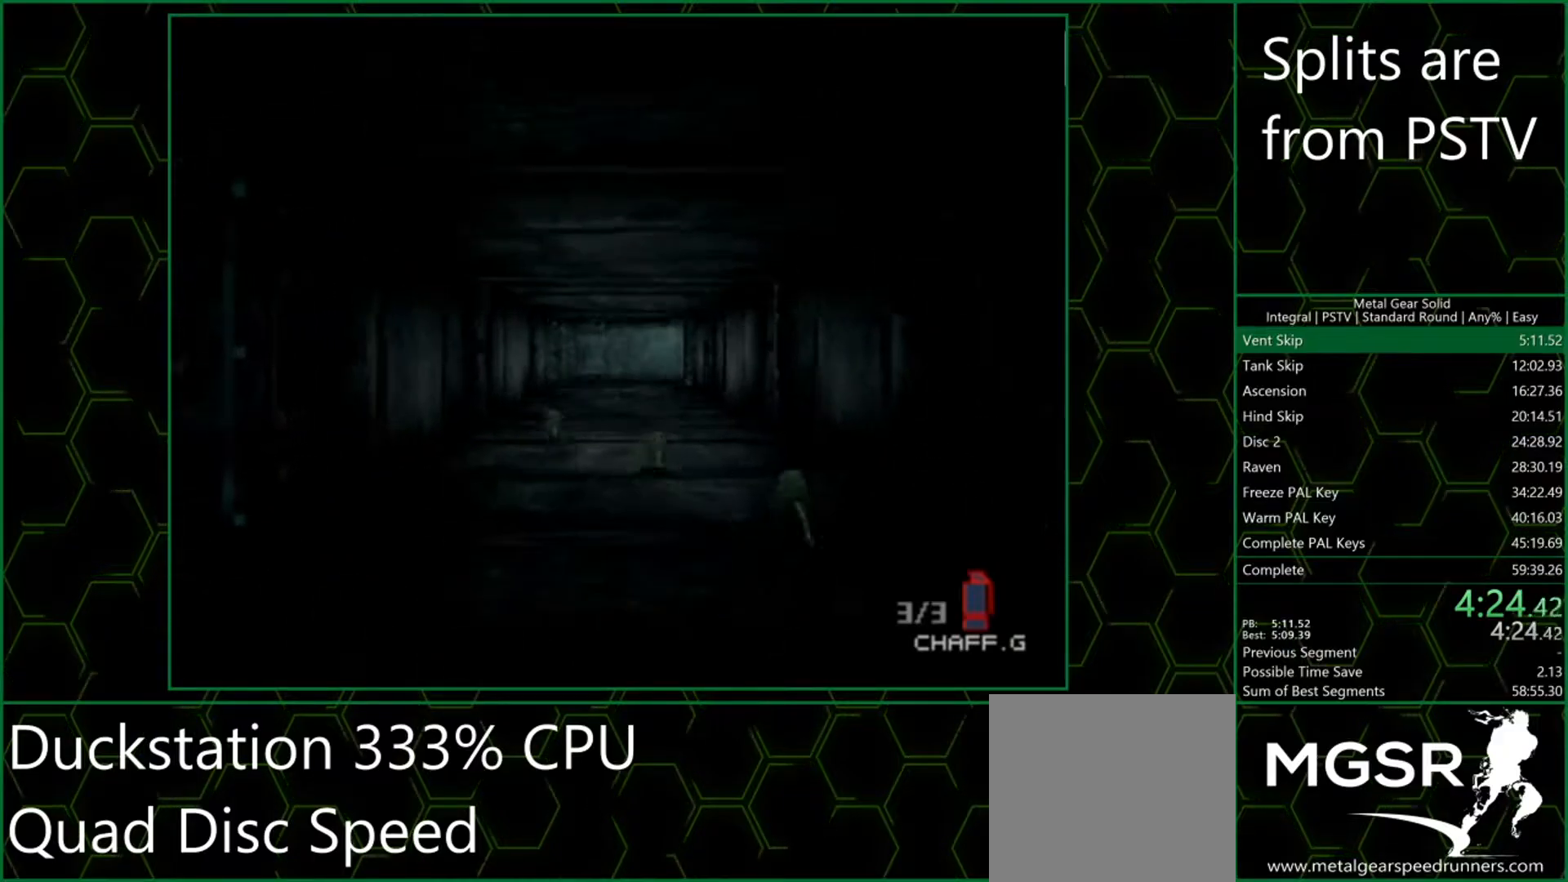
{"buttons": [], "left_stick": "up", "events": []}
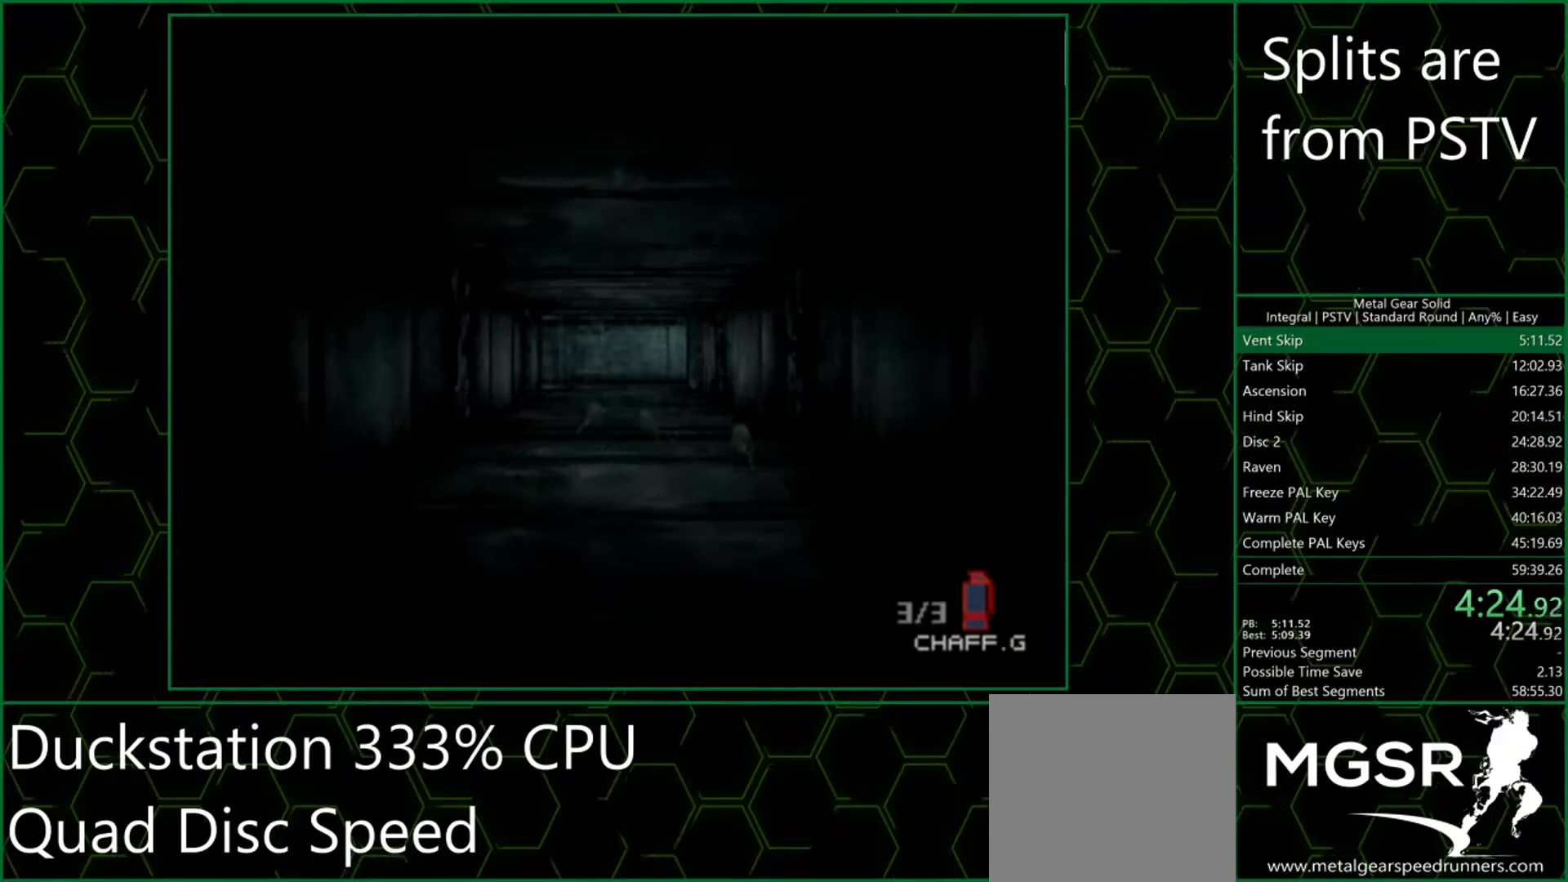
{"buttons": [], "left_stick": "up", "events": []}
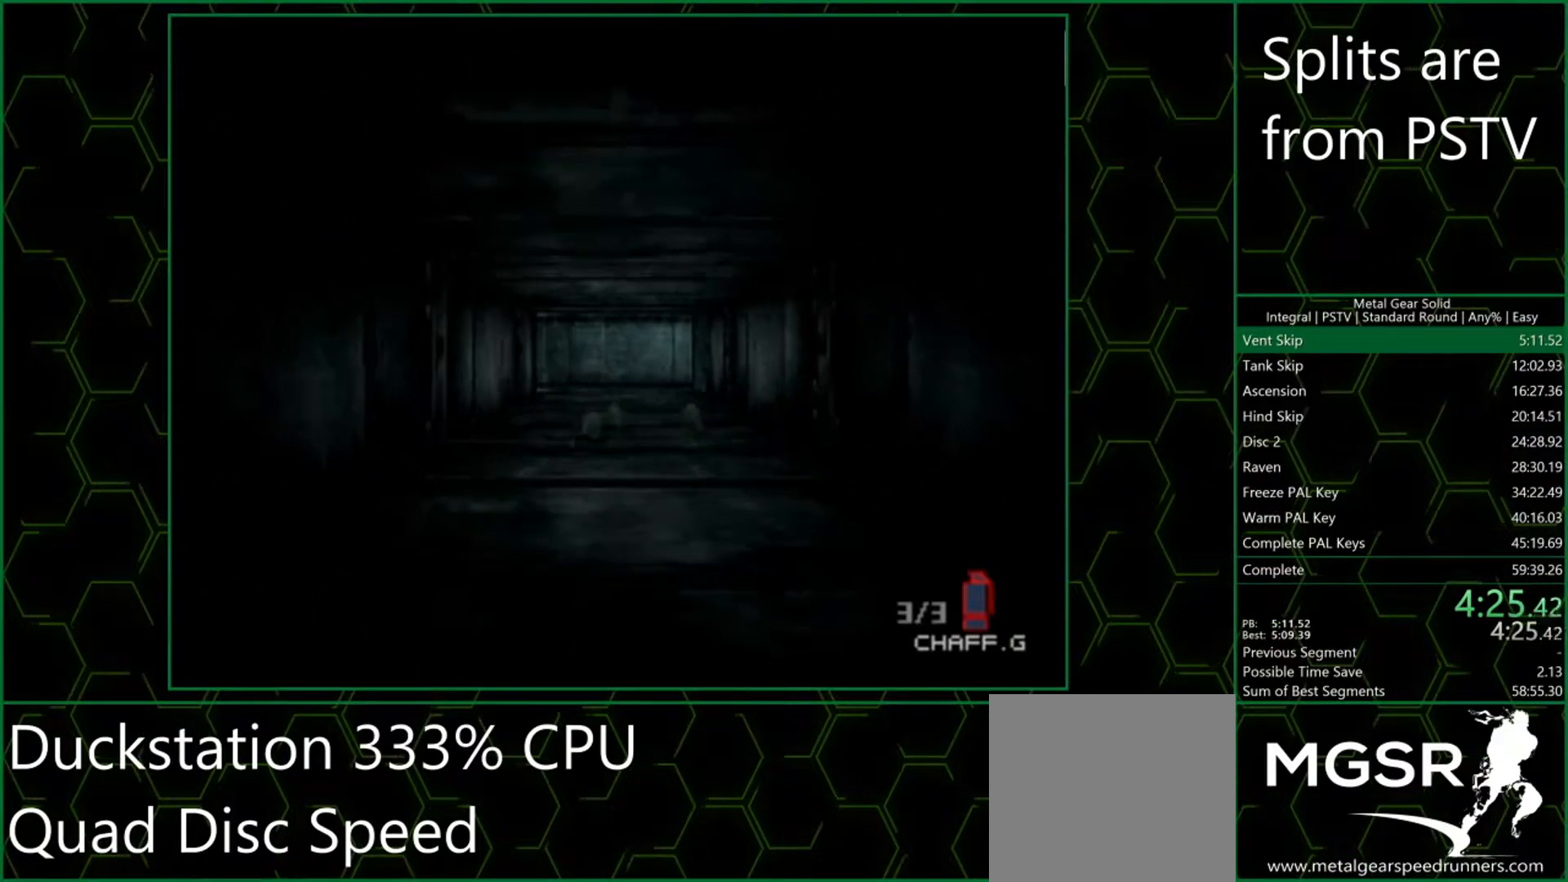
{"buttons": [], "left_stick": "up", "events": []}
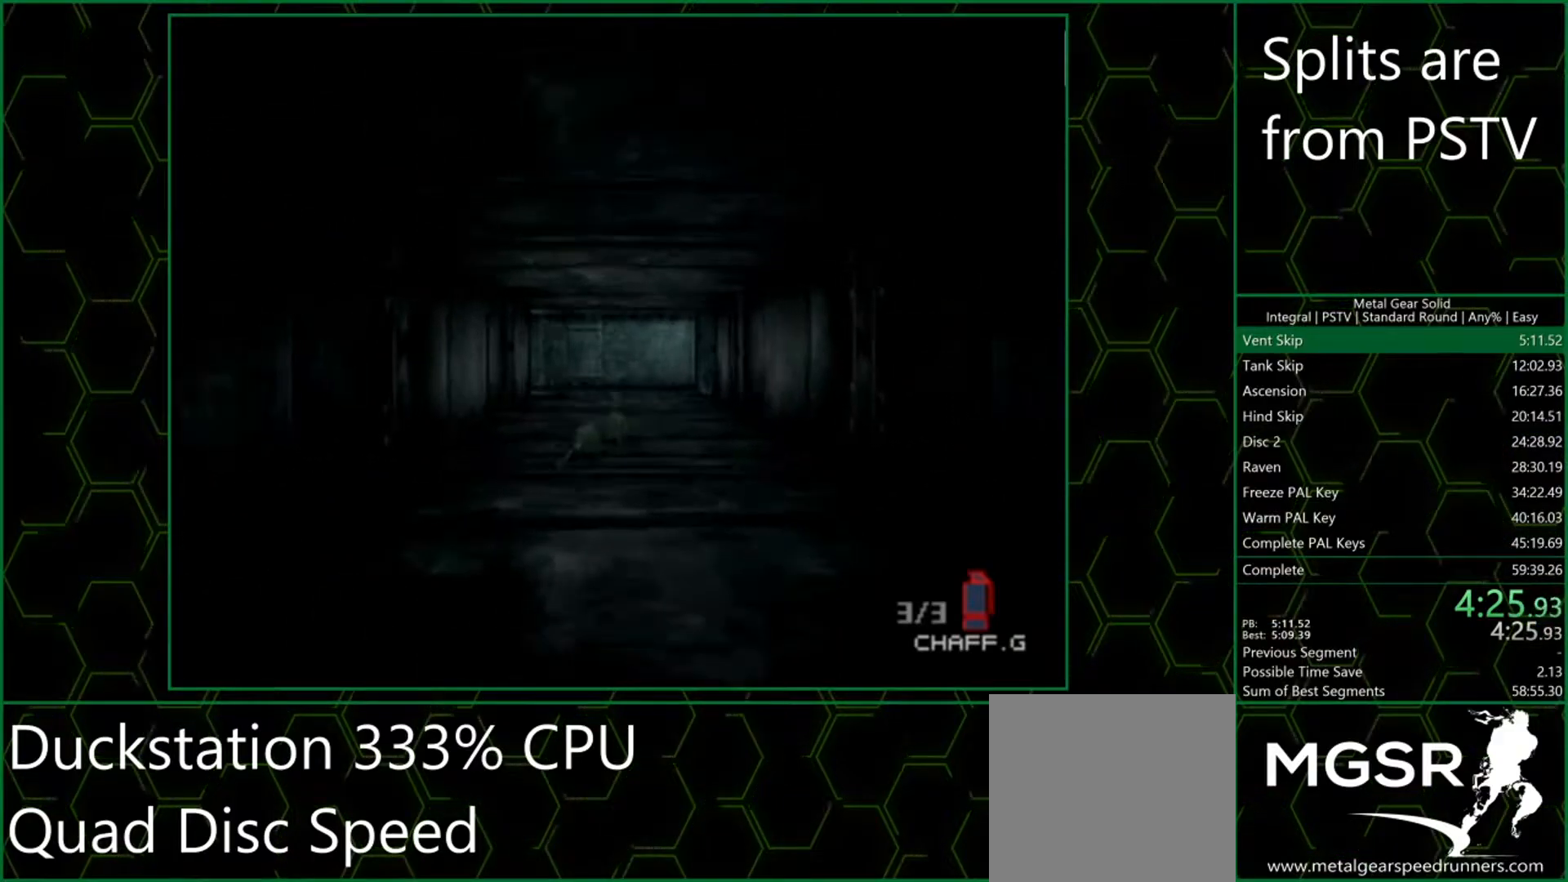
{"buttons": [], "left_stick": "up", "events": []}
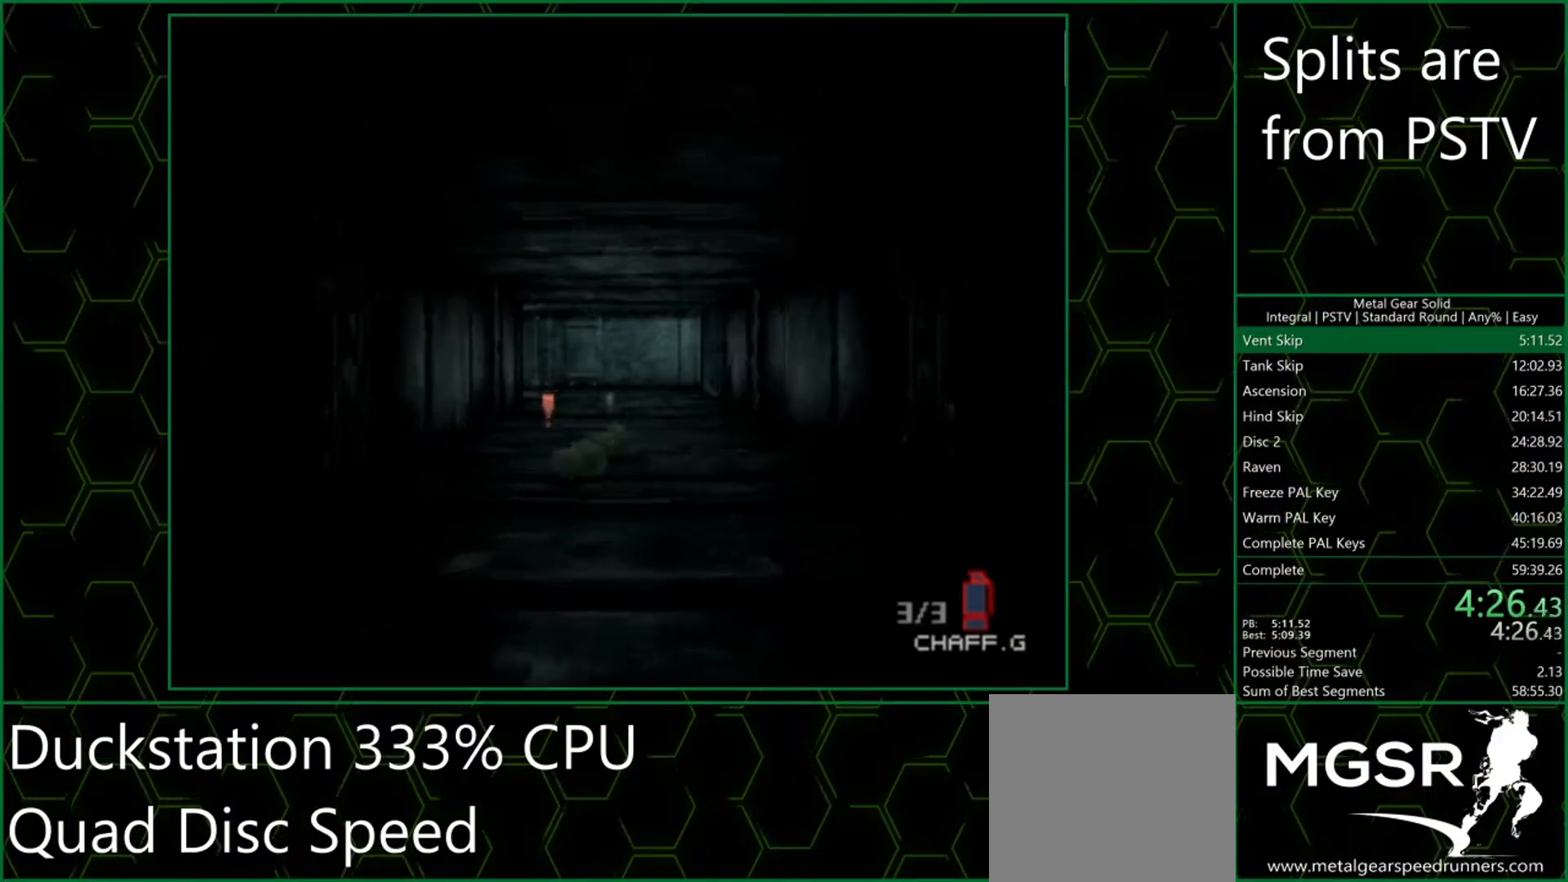
{"buttons": [], "left_stick": "up", "events": []}
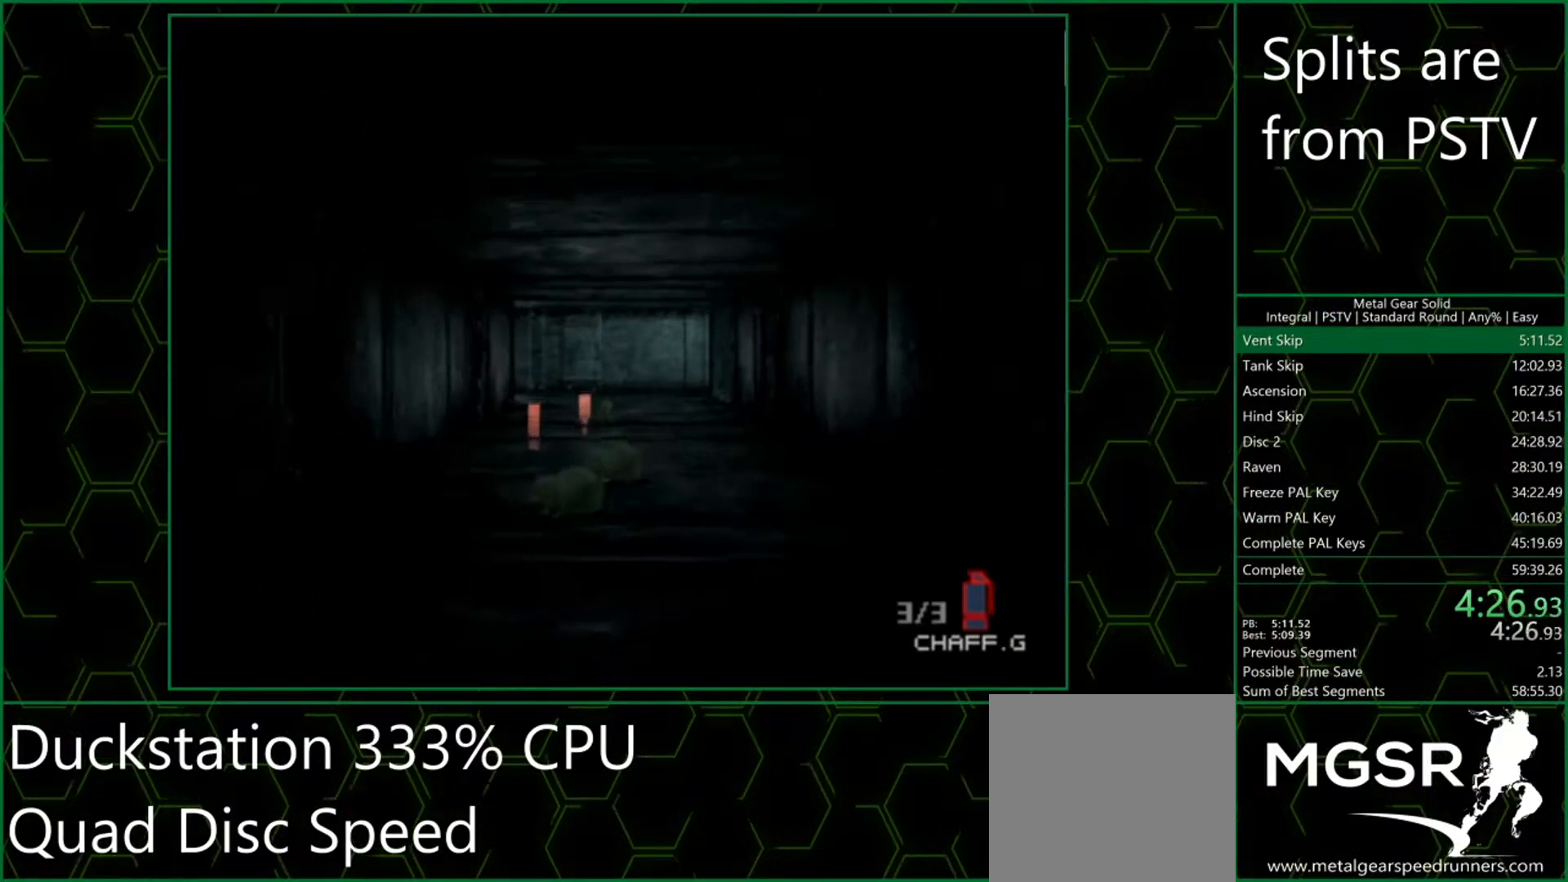
{"buttons": [], "left_stick": "up", "events": []}
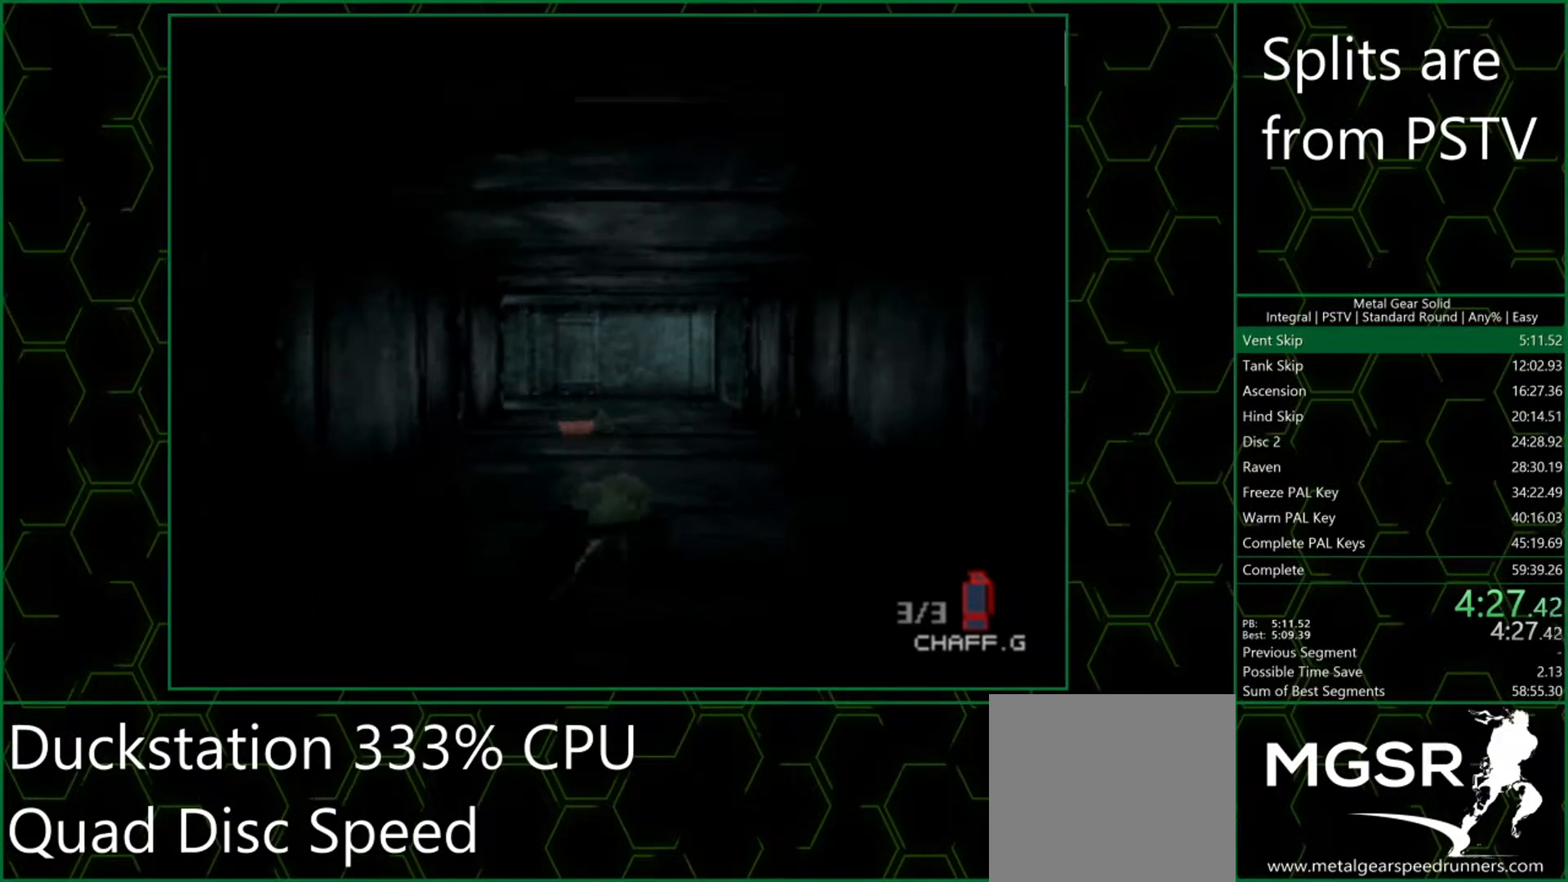
{"buttons": [], "left_stick": "up", "events": []}
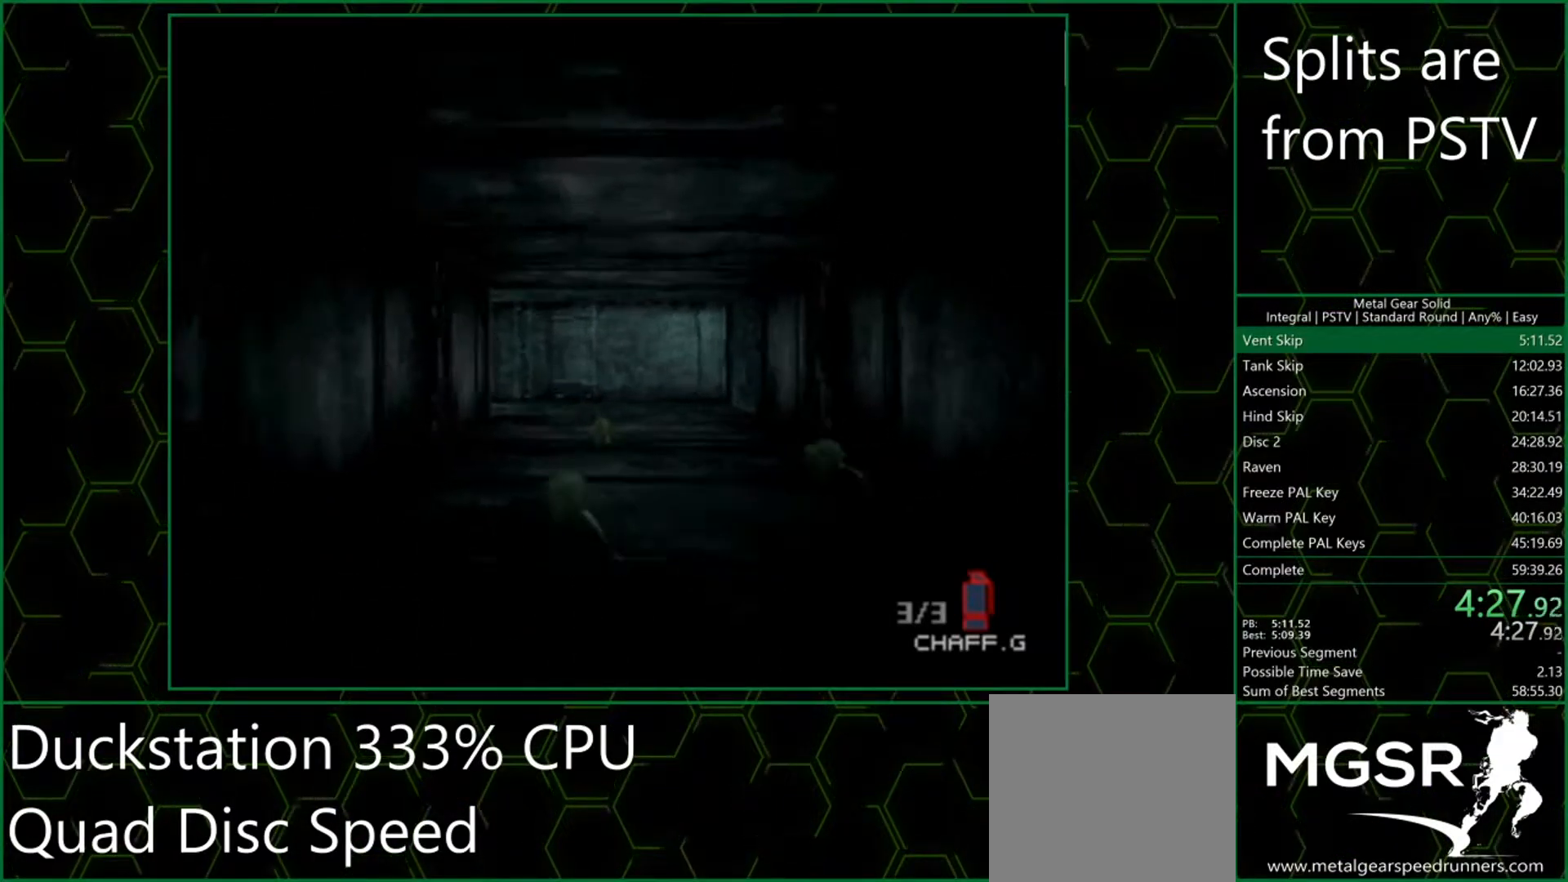
{"buttons": [], "left_stick": "up", "events": []}
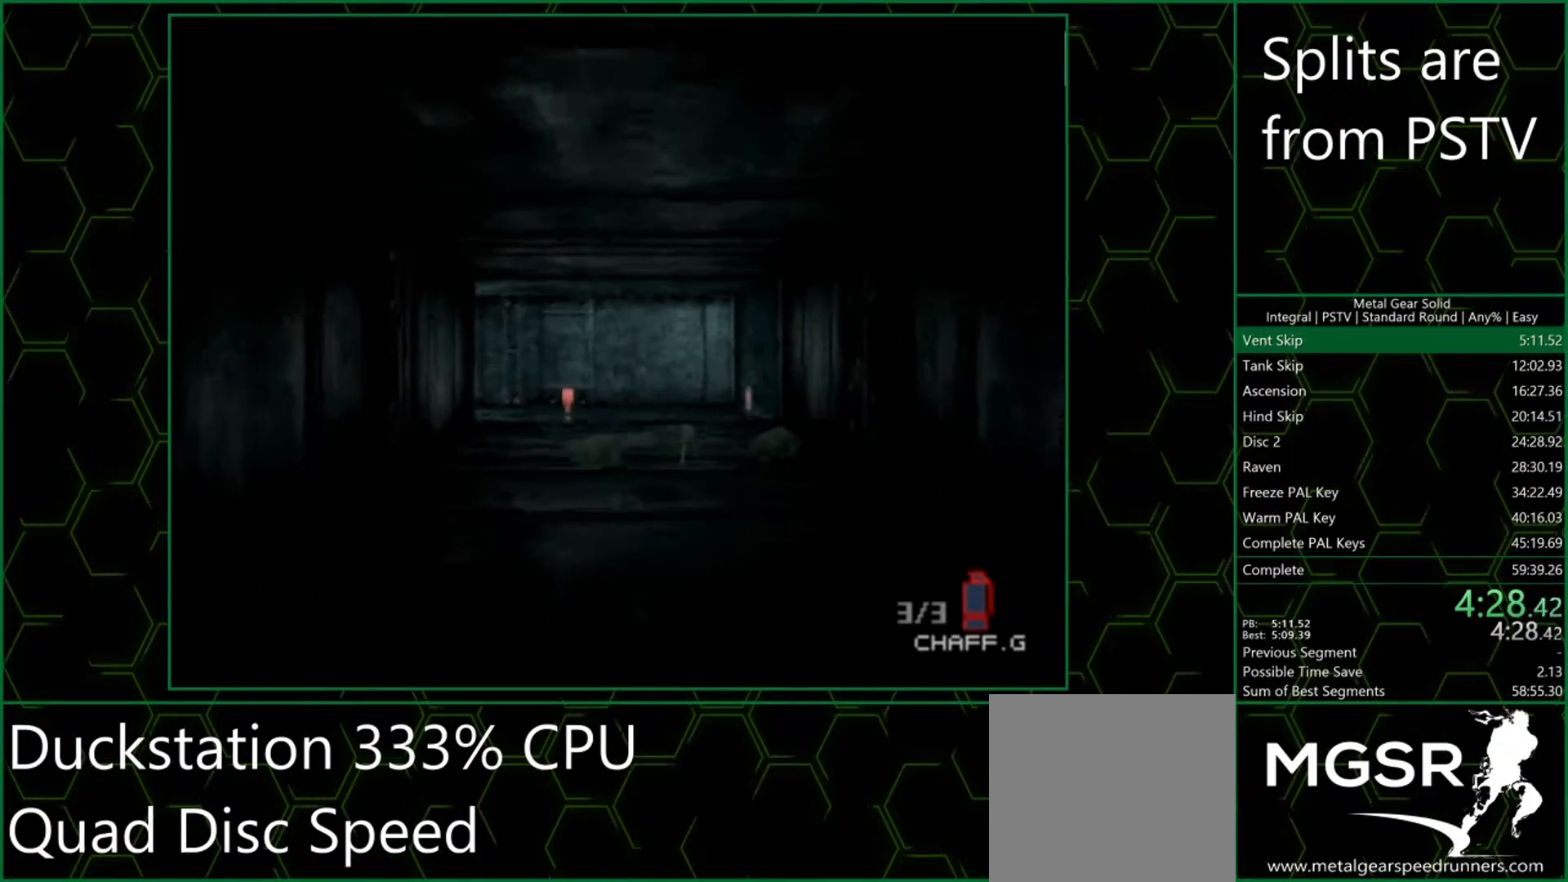
{"buttons": [], "left_stick": "up", "events": []}